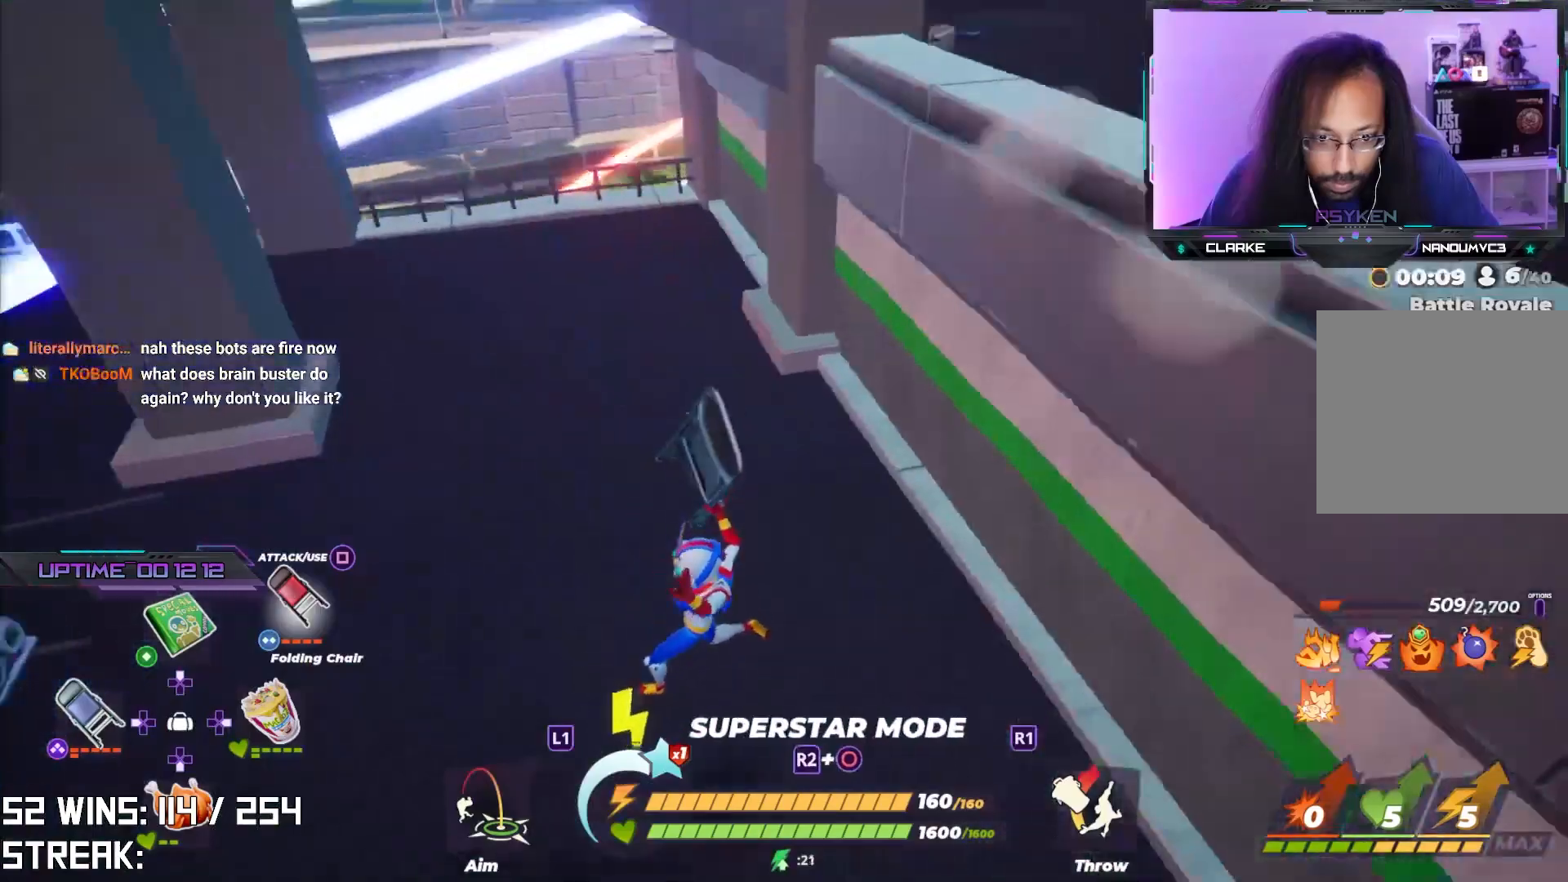
Gameplay with a controller (PlayStation layout); each line is a JSON object with the inputs held at the frame after it. "events" lists button and stick changes between this image and that frame as [ms after this image, input, new state], when the widget could be followed in between.
{"buttons": [], "left_stick": "up-left", "right_stick": "center", "events": [[33, "right_stick", "left"], [200, "left_stick", "up-left"], [217, "CROSS", "down"], [483, "CROSS", "up"], [483, "right_stick", "center"]]}
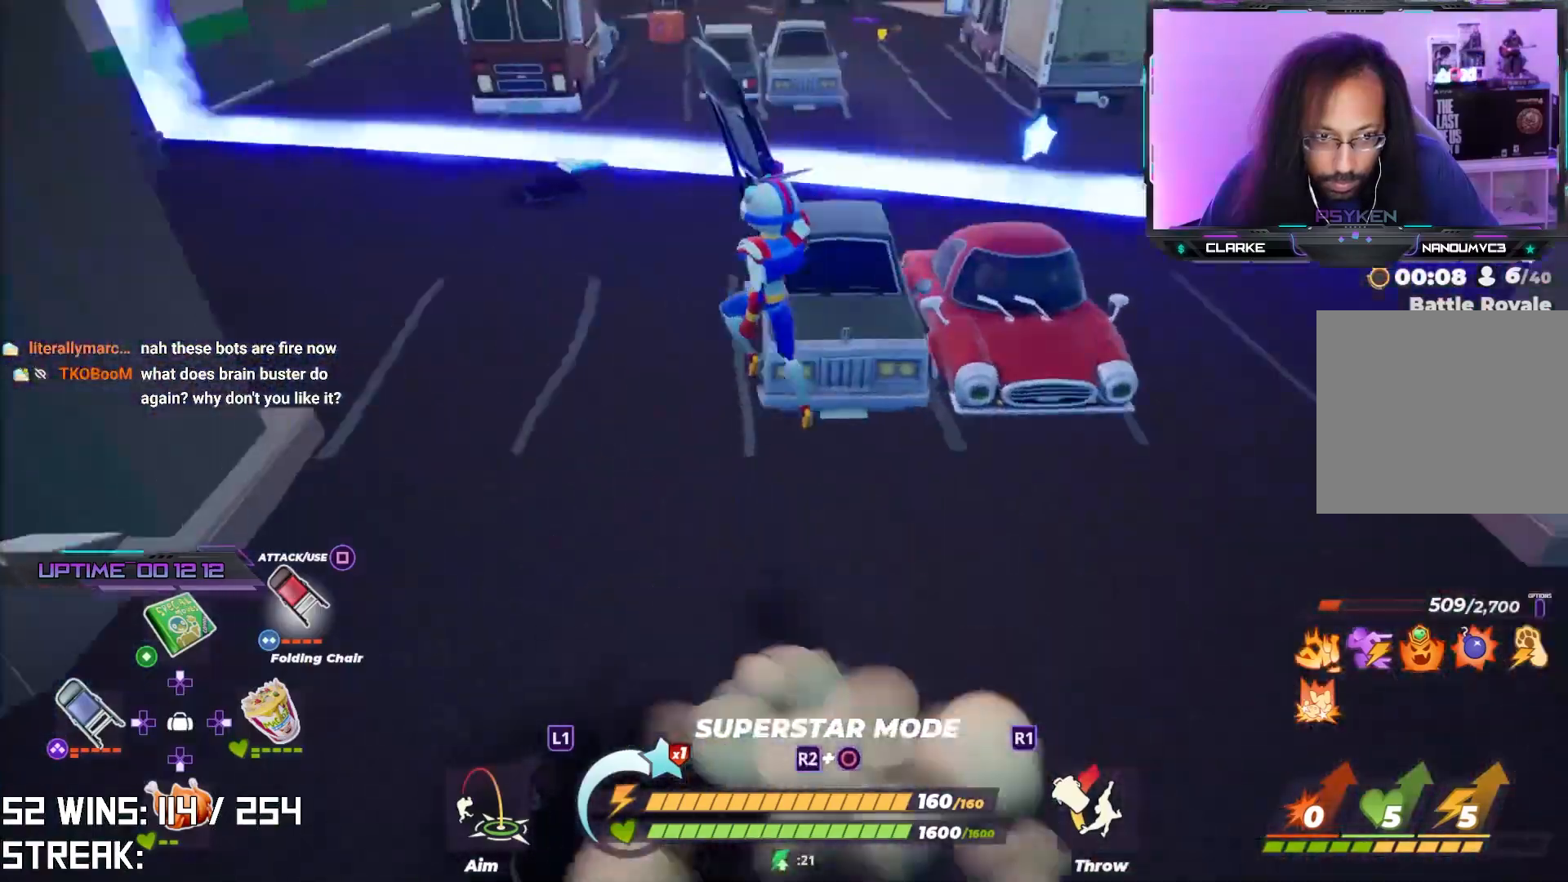
{"buttons": [], "left_stick": "up-left", "right_stick": "center", "events": []}
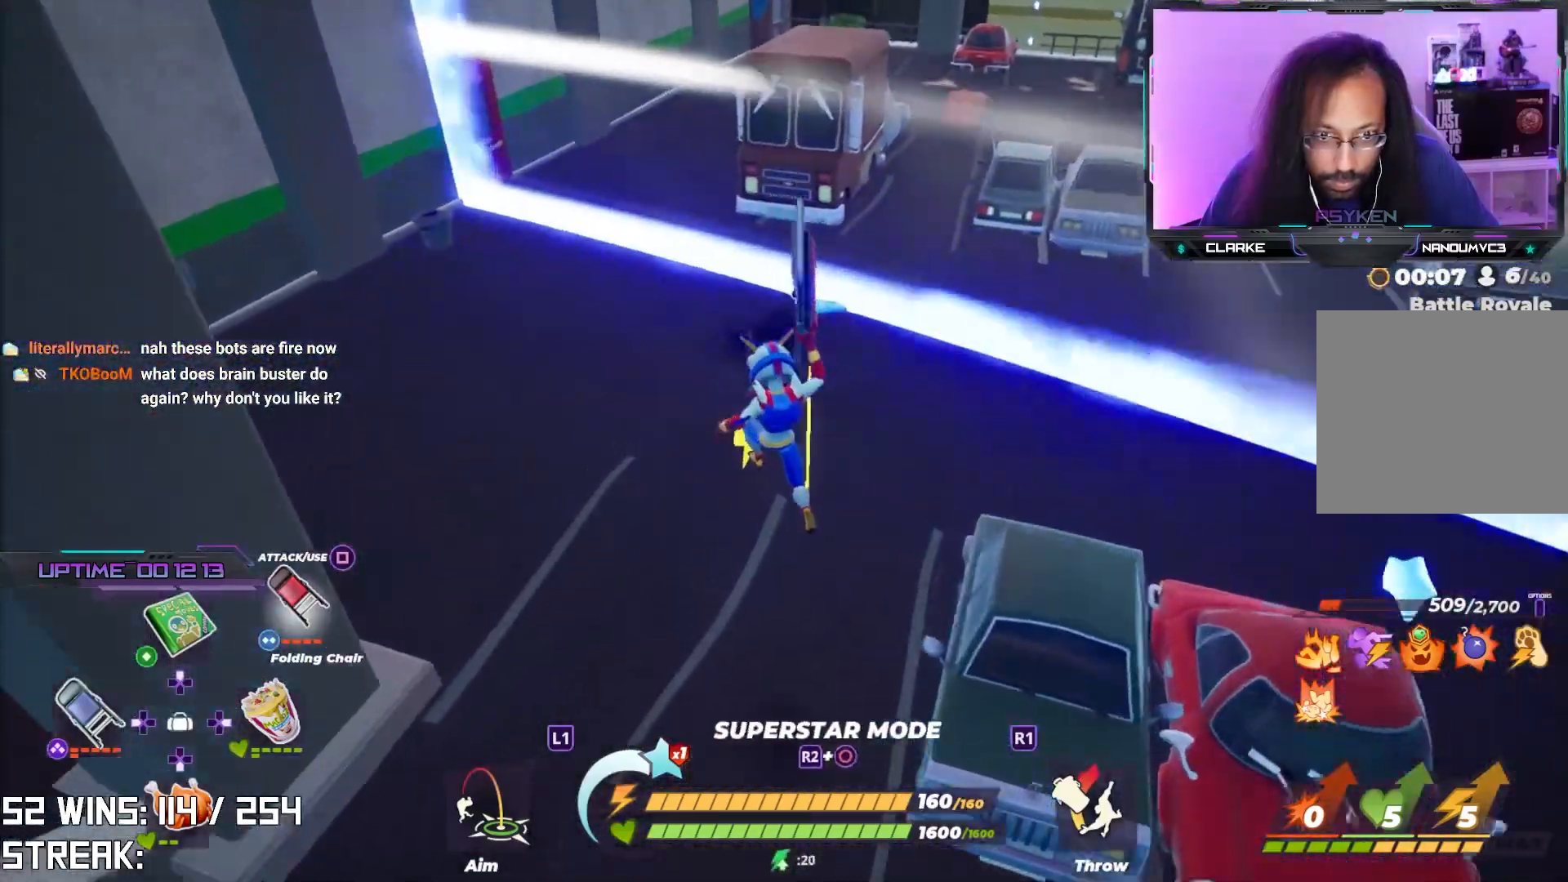
{"buttons": ["CROSS"], "left_stick": "up-left", "right_stick": "down-right", "events": [[300, "right_stick", "down-right"], [467, "CROSS", "down"]]}
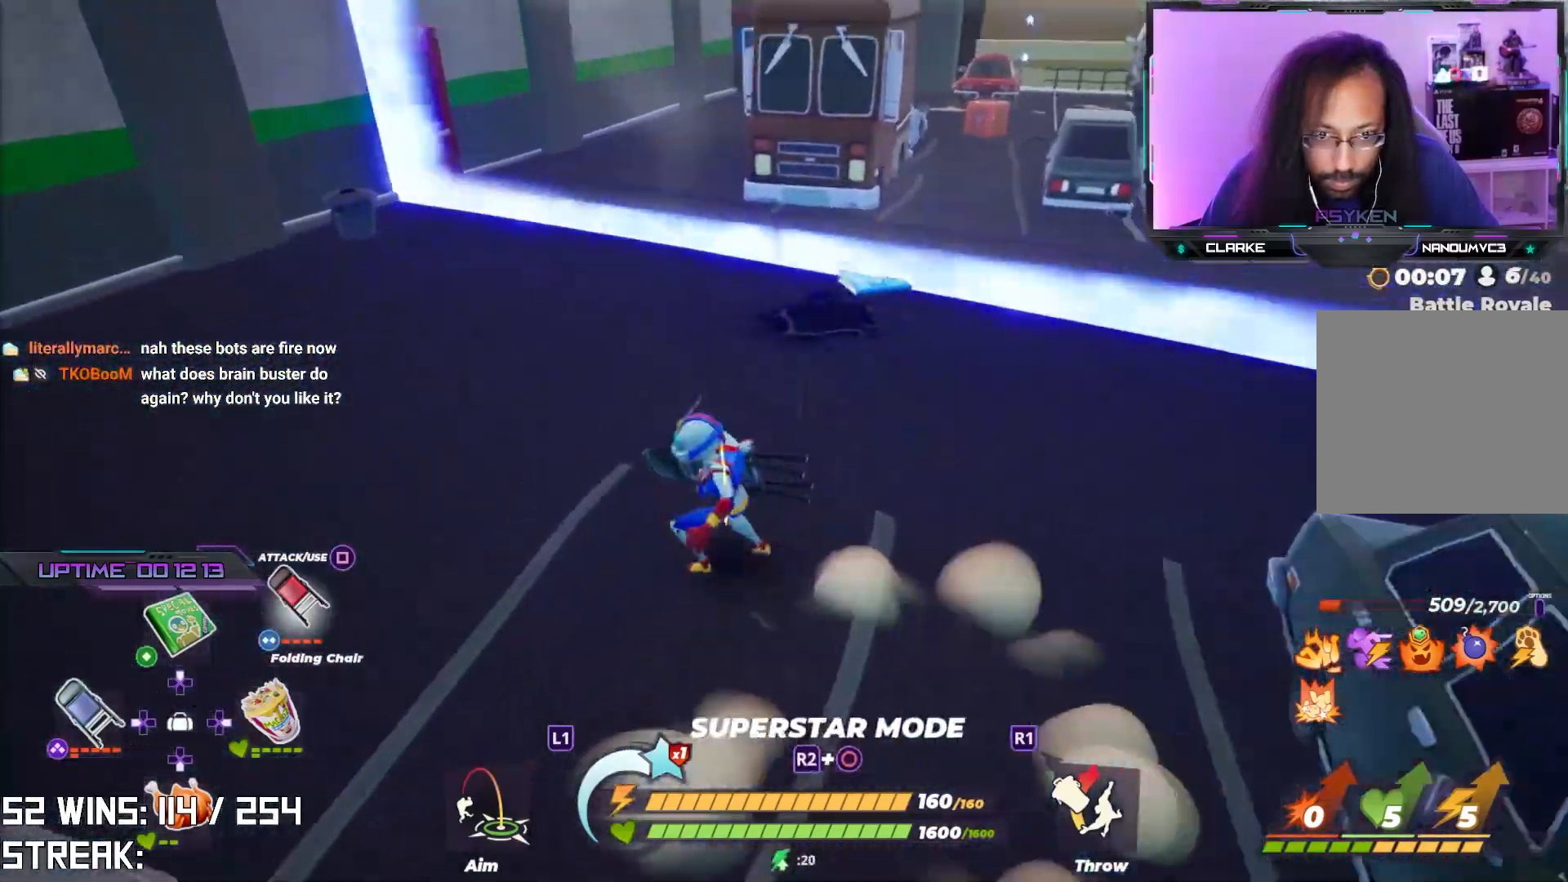
{"buttons": [], "left_stick": "down-right", "right_stick": "center", "events": [[33, "left_stick", "down-left"], [150, "CROSS", "up"], [150, "left_stick", "down"], [167, "right_stick", "center"], [250, "left_stick", "down-right"]]}
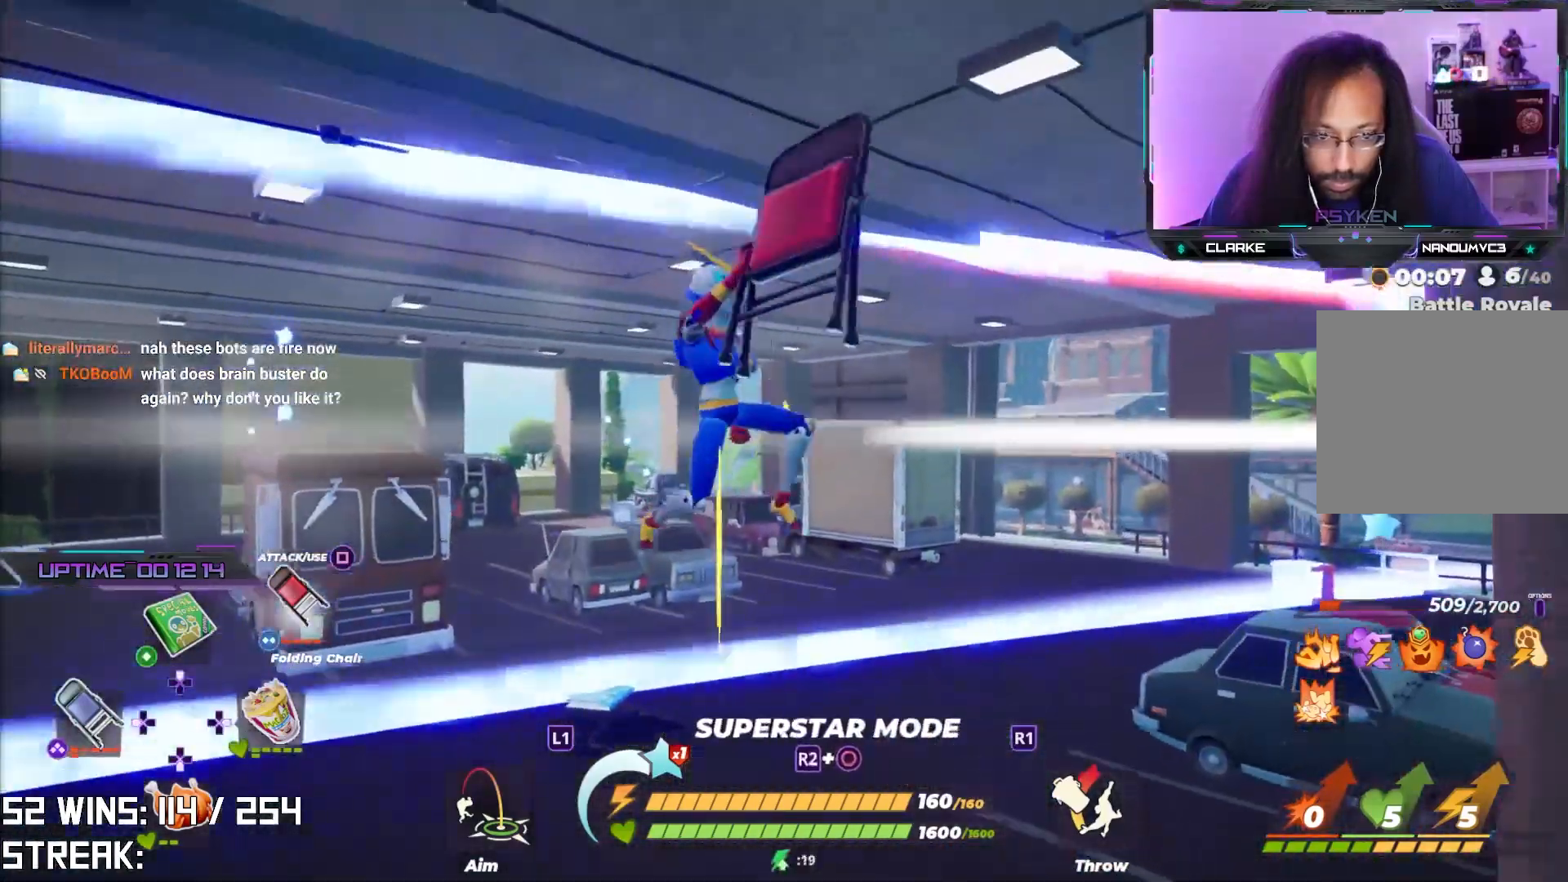
{"buttons": ["L2"], "left_stick": "up", "right_stick": "center", "events": [[150, "left_stick", "up"], [300, "right_stick", "up"], [450, "L2", "down"], [483, "right_stick", "center"]]}
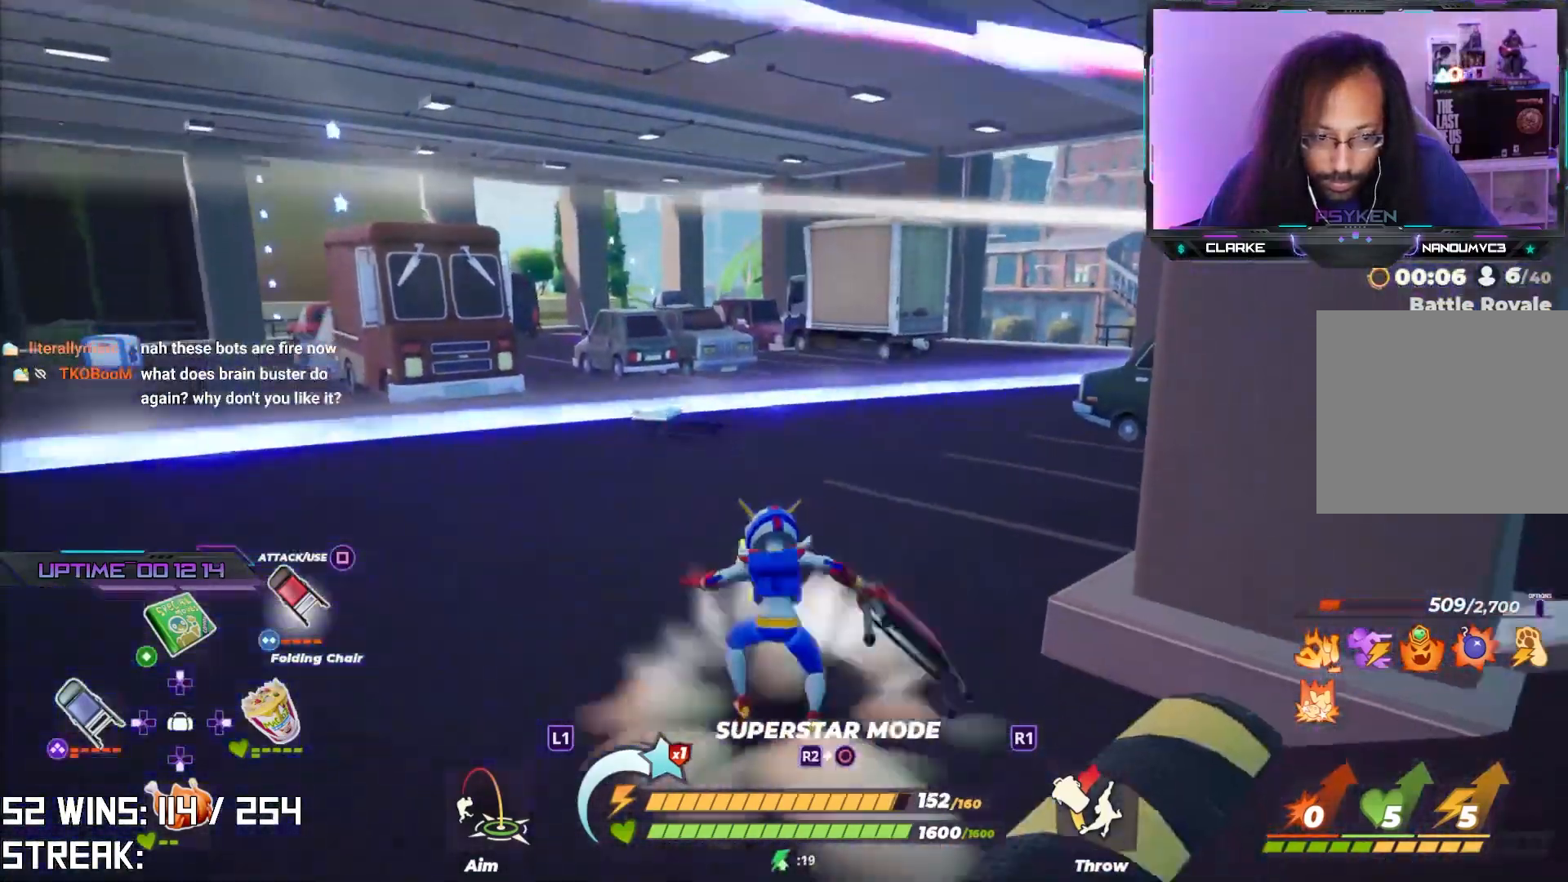
{"buttons": [], "left_stick": "up-left", "right_stick": "right", "events": [[133, "L2", "up"], [417, "right_stick", "right"], [483, "left_stick", "up-left"]]}
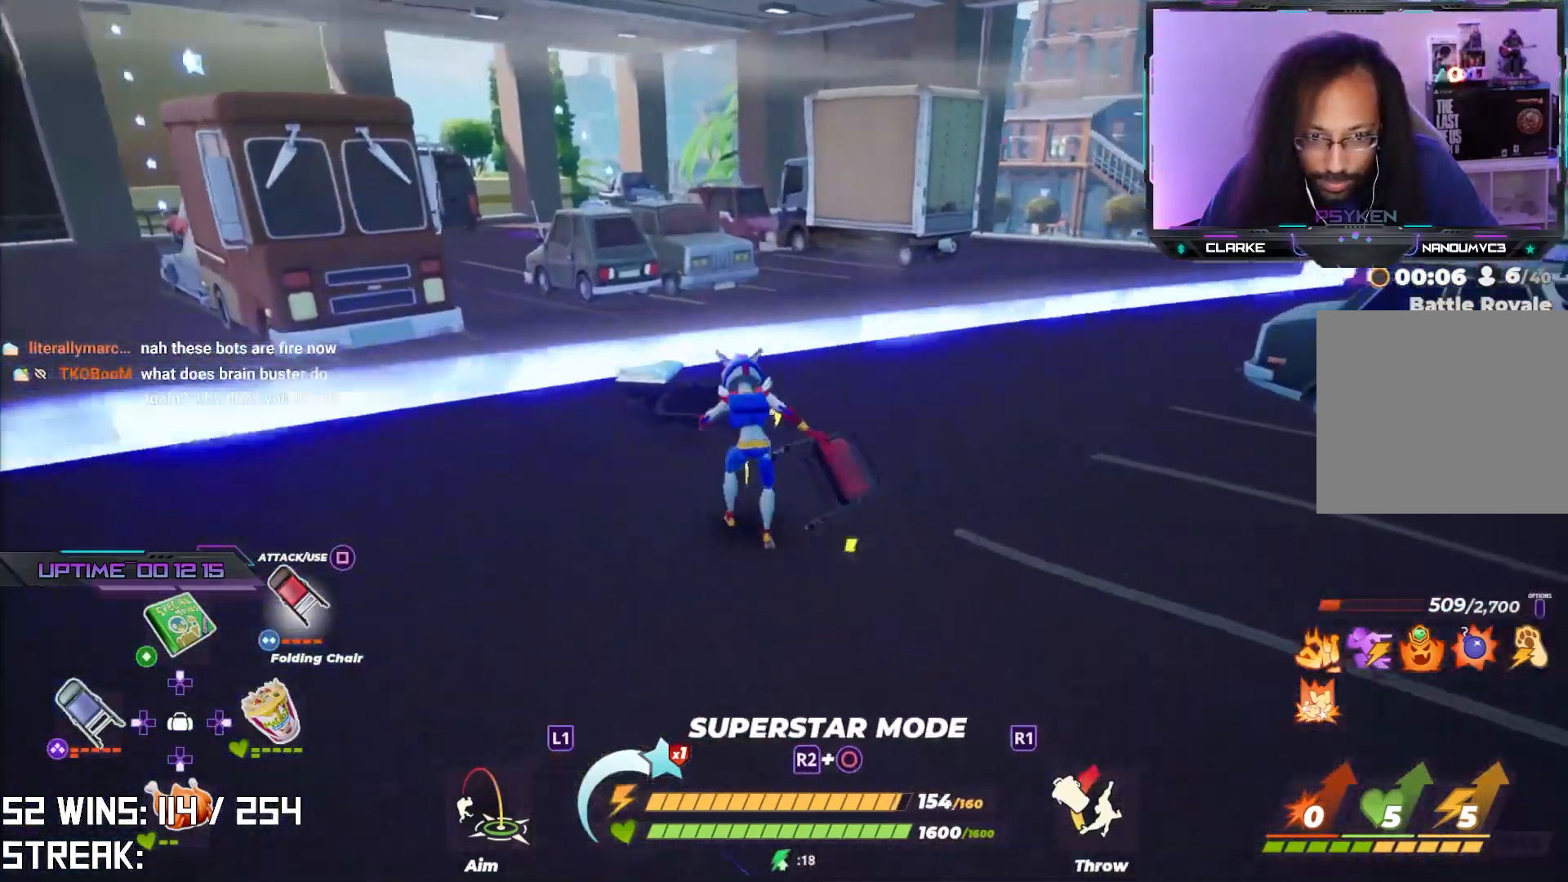
{"buttons": [], "left_stick": "left", "right_stick": "center", "events": [[83, "right_stick", "center"], [250, "right_stick", "right"], [433, "right_stick", "center"], [483, "left_stick", "left"]]}
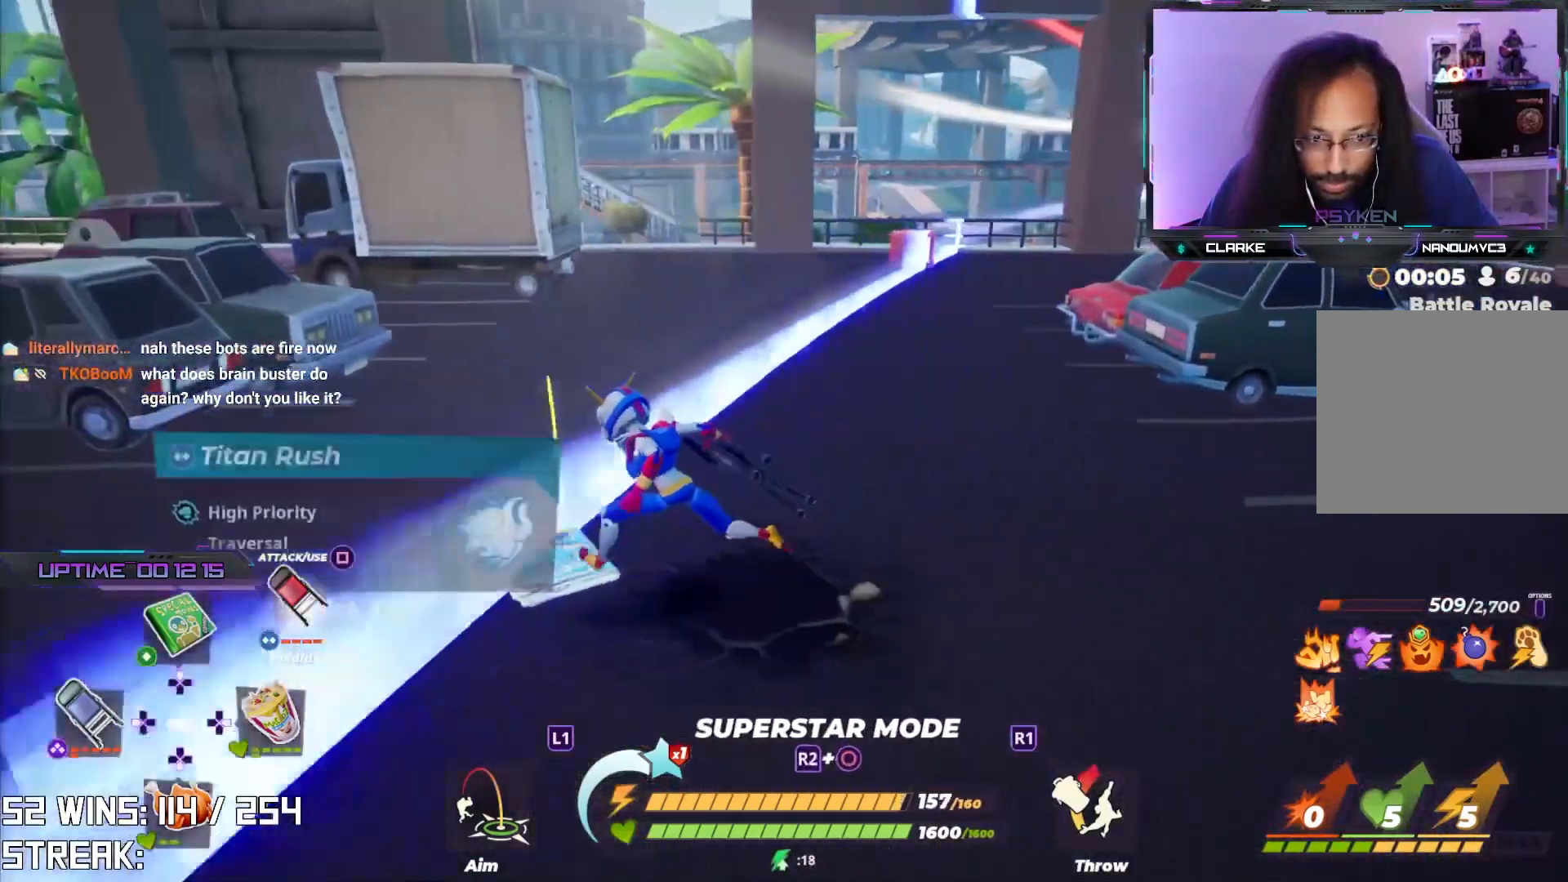
{"buttons": ["L2"], "left_stick": "up-right", "right_stick": "right", "events": [[17, "left_stick", "up-left"], [33, "left_stick", "down-right"], [33, "right_stick", "right"], [183, "left_stick", "right"], [233, "right_stick", "center"], [300, "left_stick", "up-right"], [333, "right_stick", "right"], [450, "L2", "down"]]}
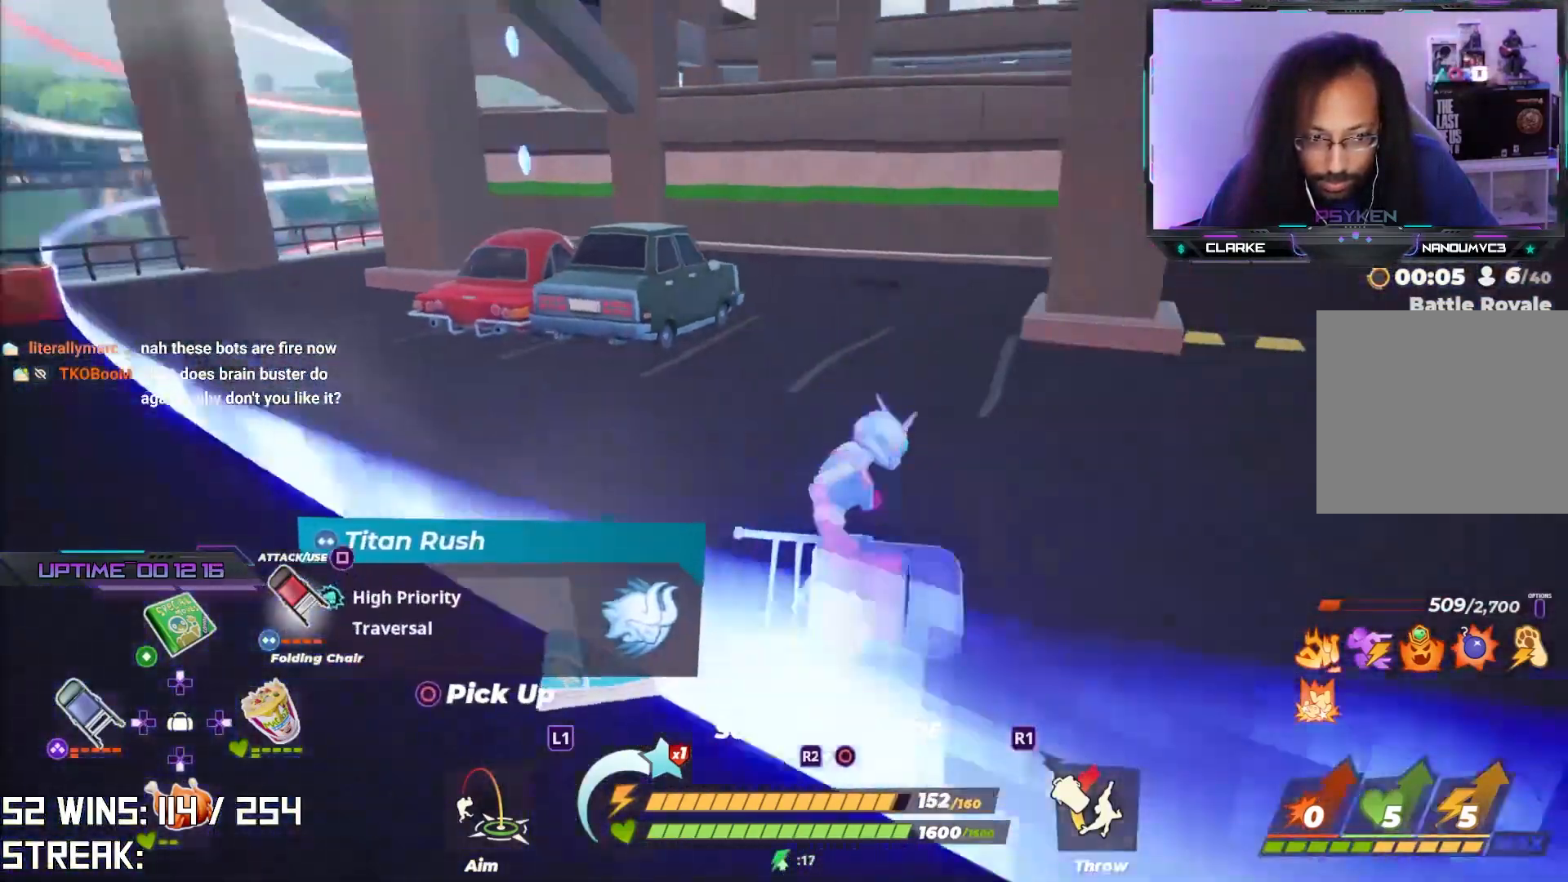
{"buttons": ["L2"], "left_stick": "up", "right_stick": "down", "events": [[33, "right_stick", "center"], [333, "left_stick", "up"], [483, "right_stick", "down"]]}
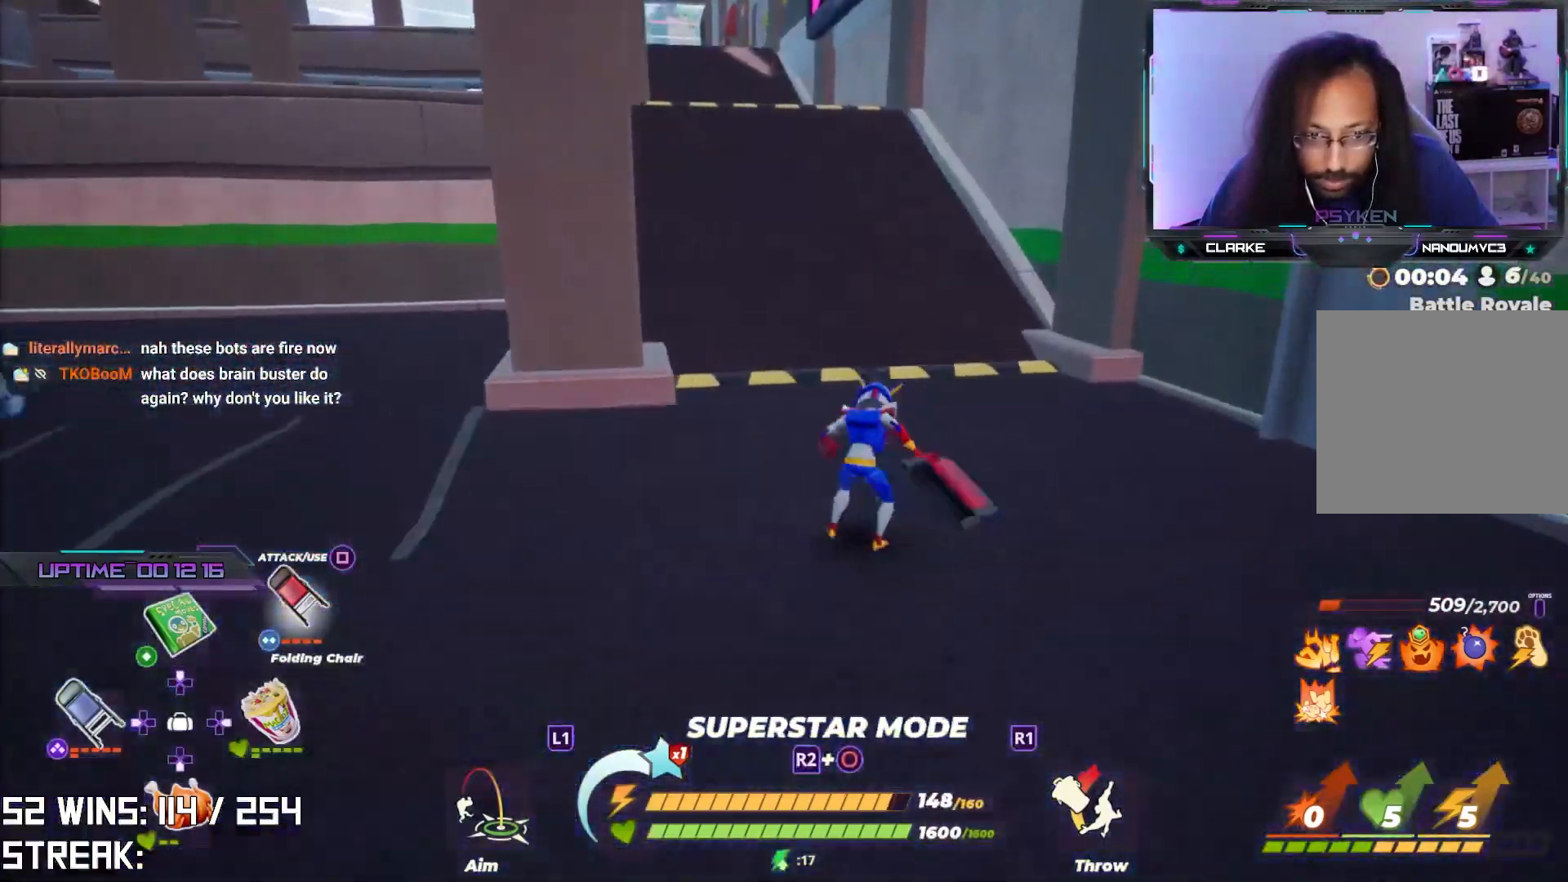
{"buttons": ["L2"], "left_stick": "up", "right_stick": "left", "events": [[117, "right_stick", "center"], [467, "right_stick", "left"]]}
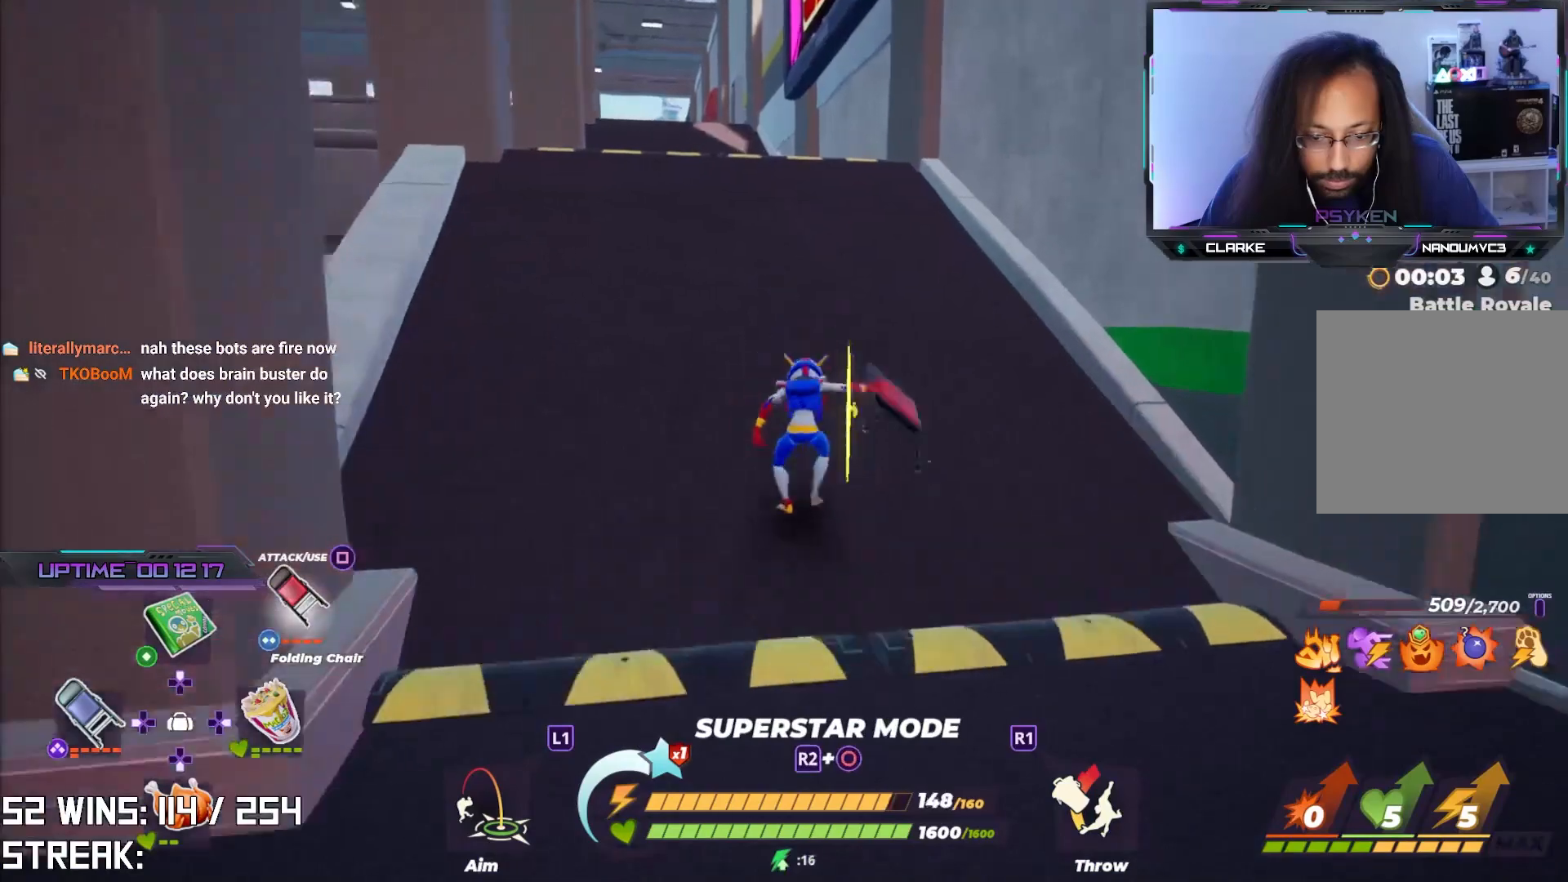
{"buttons": [], "left_stick": "up", "right_stick": "up-left", "events": [[100, "L2", "up"], [117, "right_stick", "center"], [350, "right_stick", "up-left"]]}
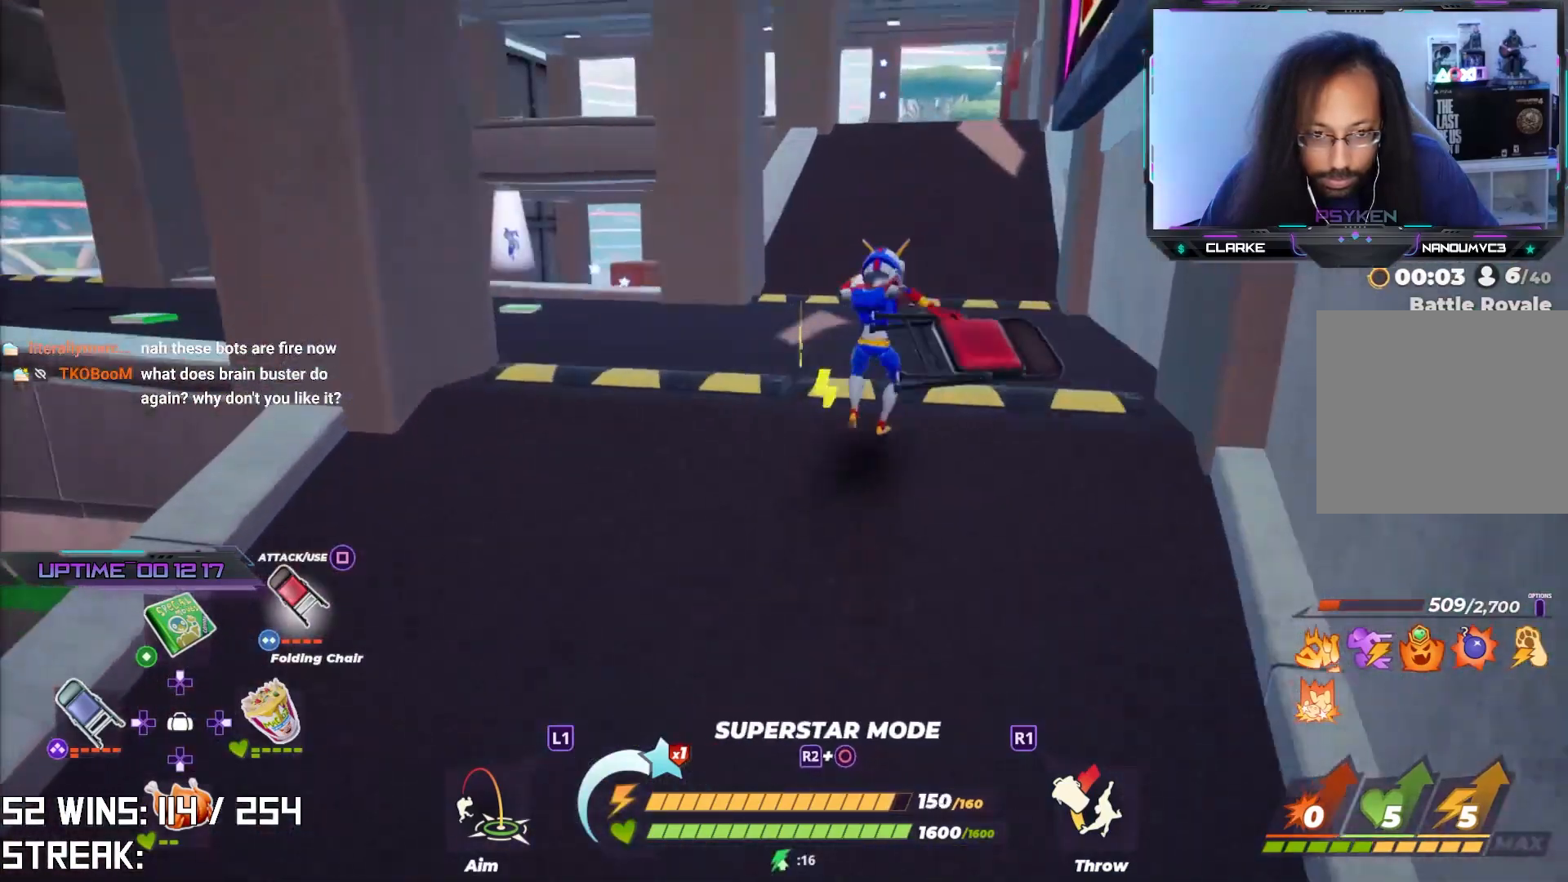
{"buttons": [], "left_stick": "up", "right_stick": "center", "events": [[33, "right_stick", "center"], [333, "right_stick", "left"], [433, "right_stick", "center"]]}
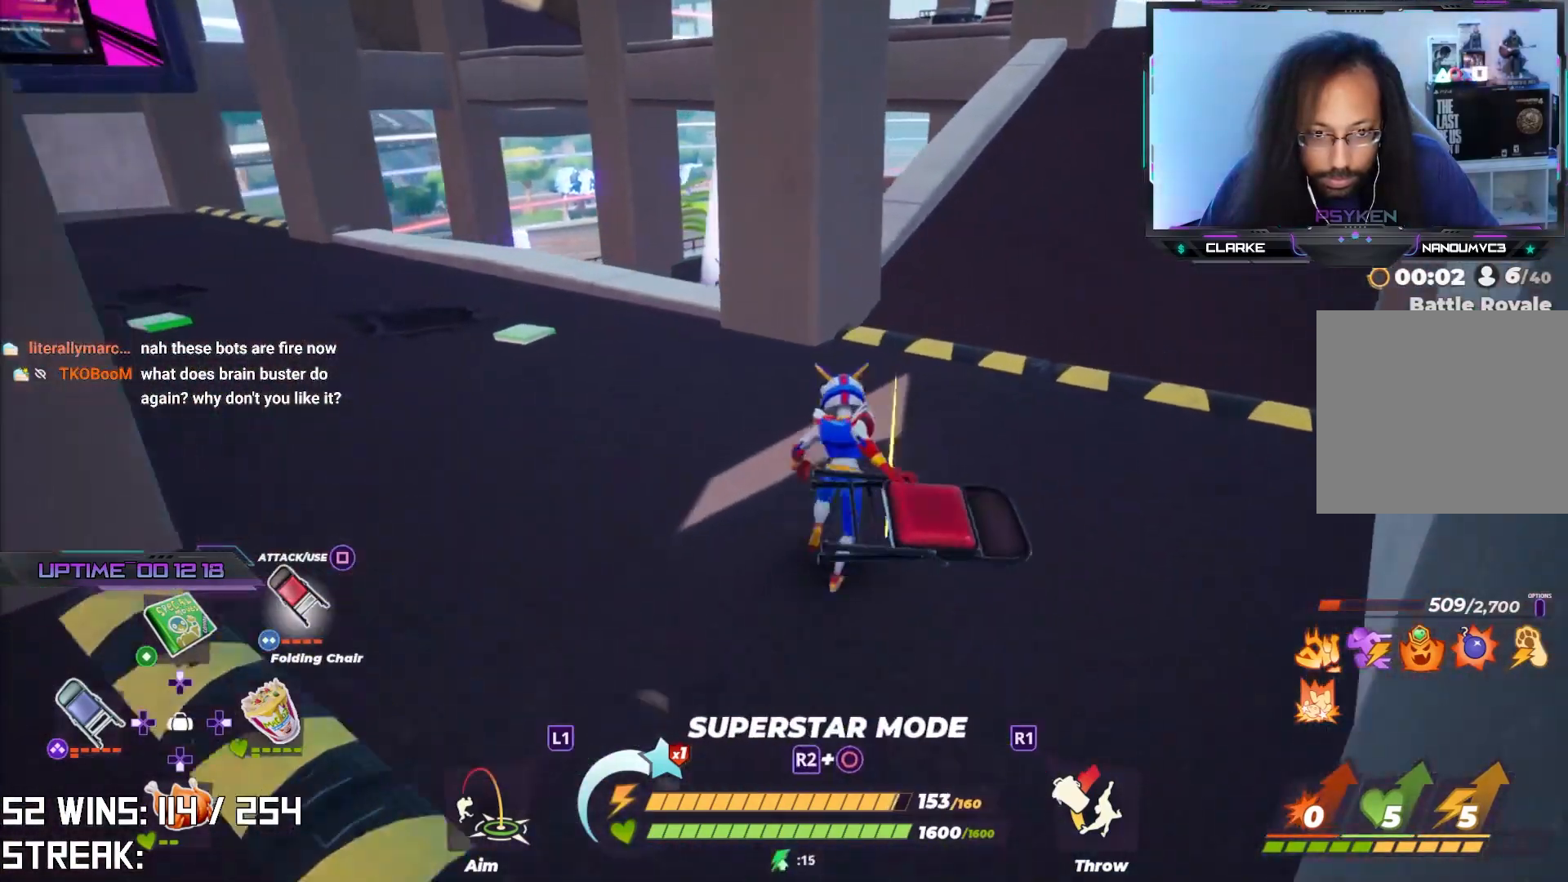
{"buttons": [], "left_stick": "up-left", "right_stick": "center", "events": [[33, "left_stick", "up-left"], [217, "right_stick", "right"], [250, "L2", "down"], [367, "right_stick", "center"], [500, "L2", "up"]]}
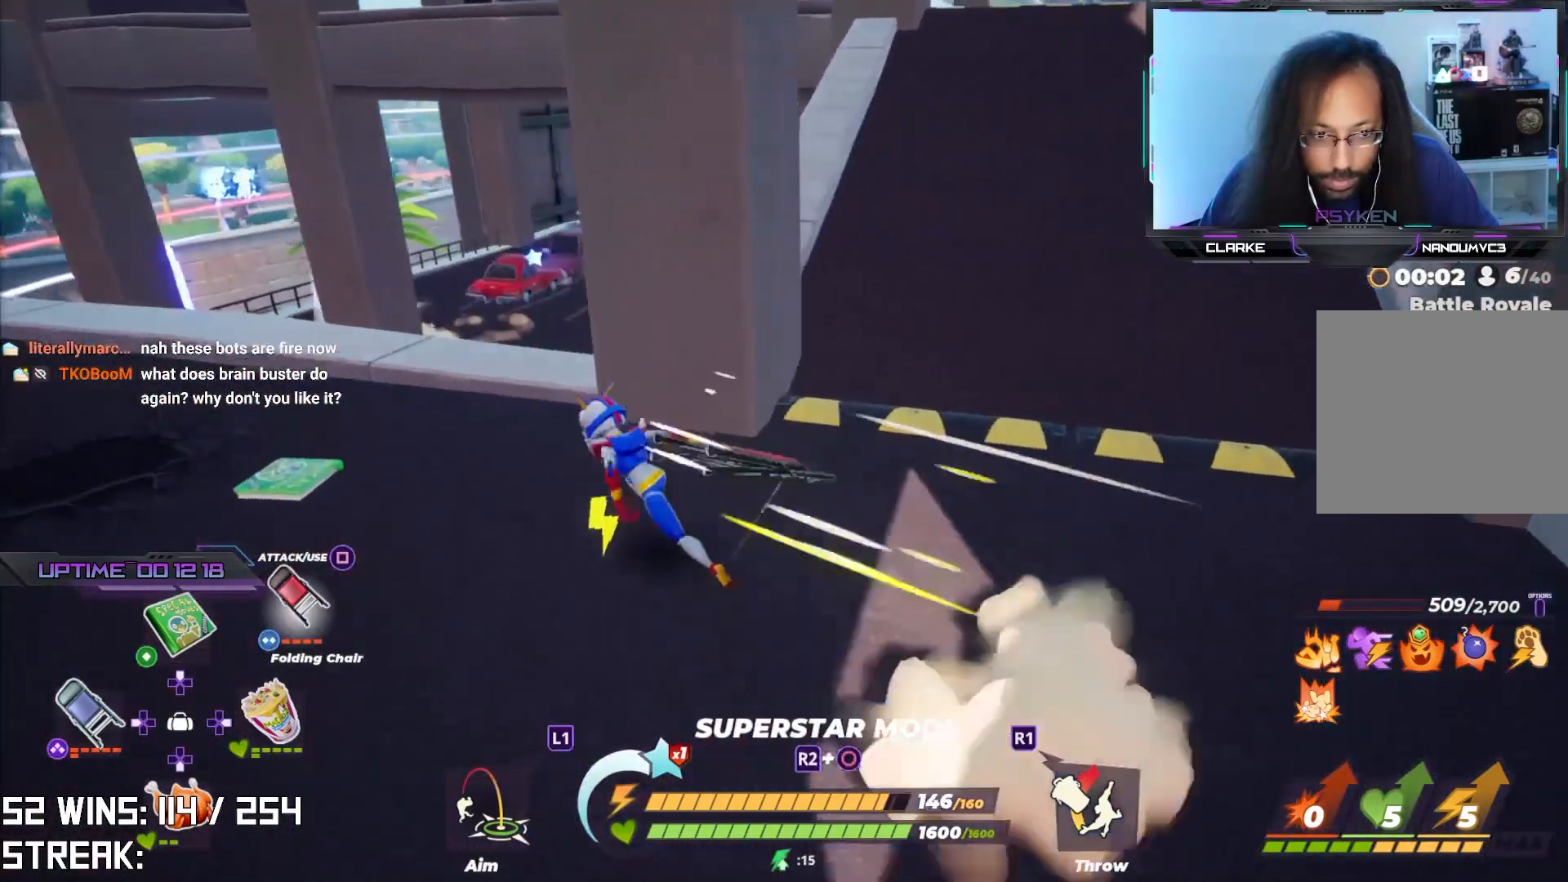
{"buttons": [], "left_stick": "up-left", "right_stick": "center", "events": [[33, "right_stick", "up-left"], [183, "right_stick", "center"], [333, "right_stick", "left"], [483, "right_stick", "center"]]}
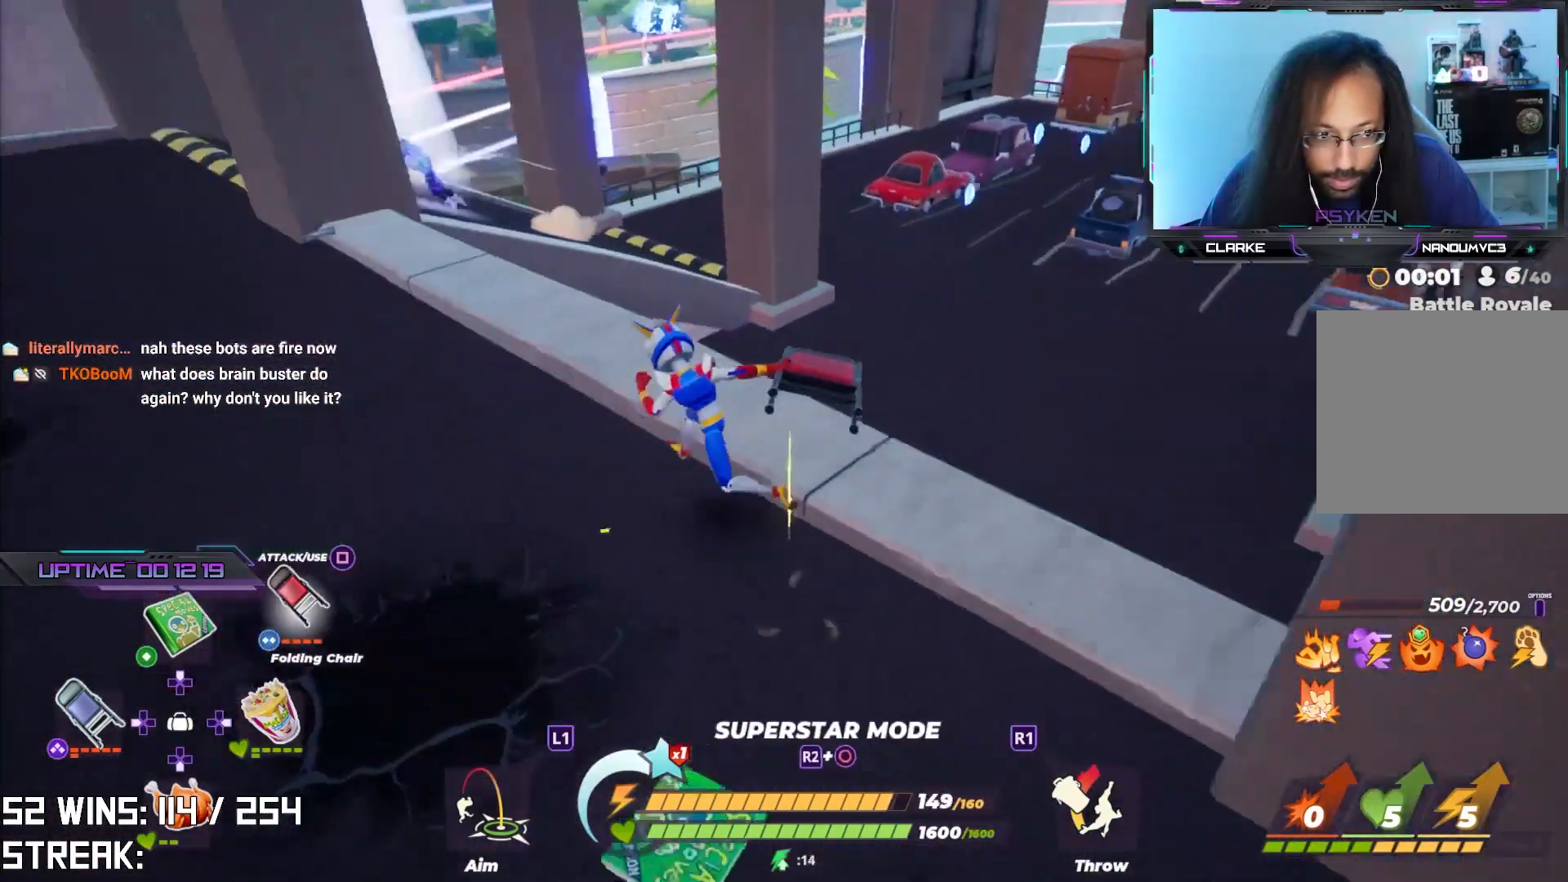
{"buttons": [], "left_stick": "up-left", "right_stick": "center", "events": []}
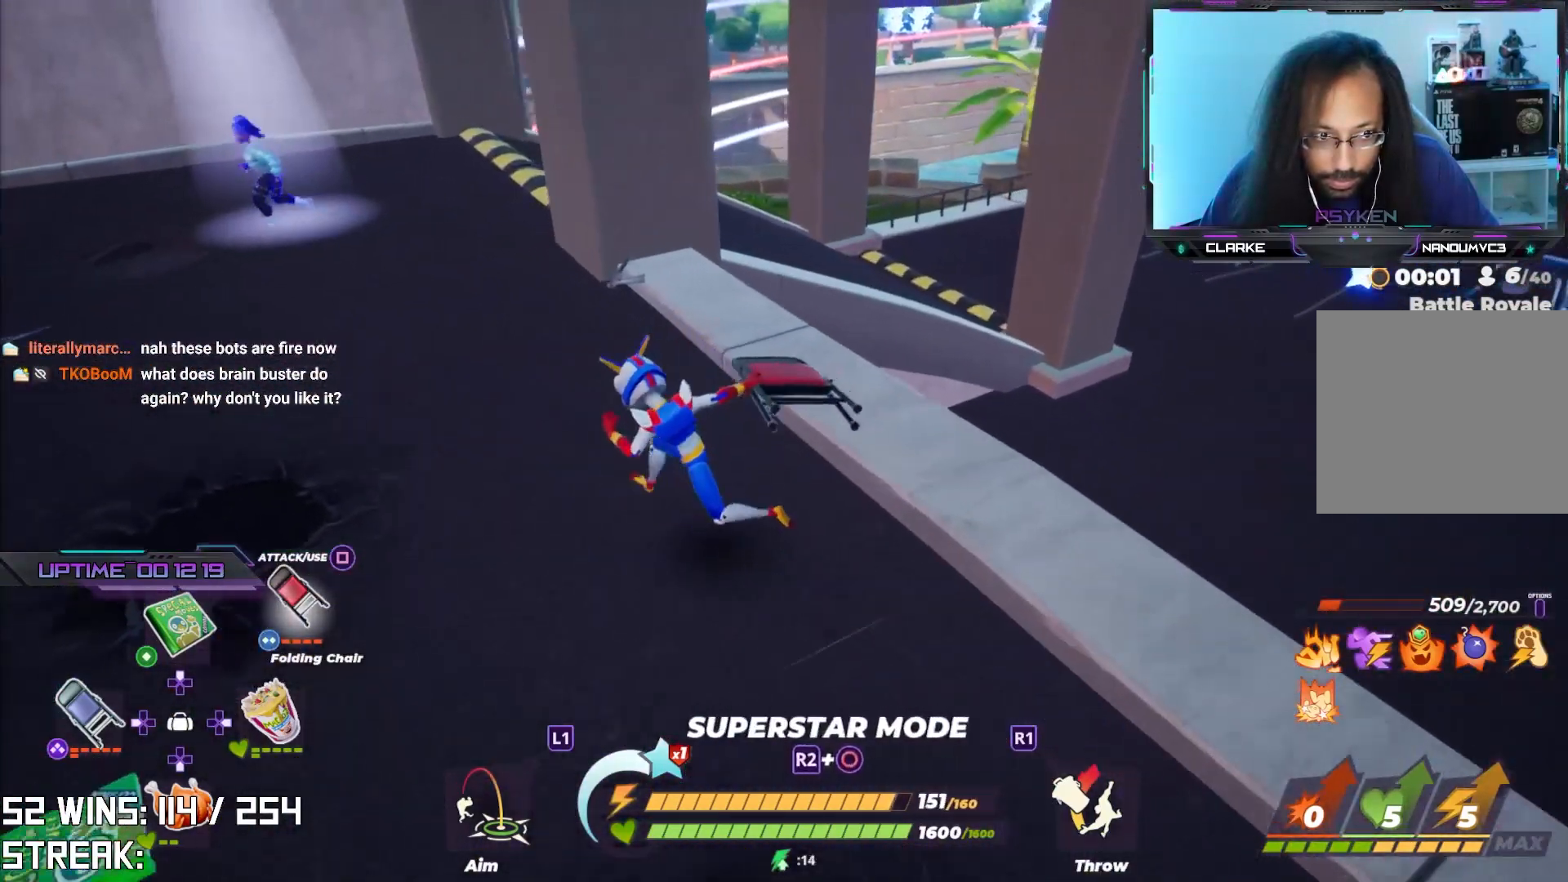
{"buttons": ["SQUARE"], "left_stick": "up-left", "right_stick": "center", "events": [[100, "right_stick", "left"], [233, "right_stick", "center"], [433, "SQUARE", "down"]]}
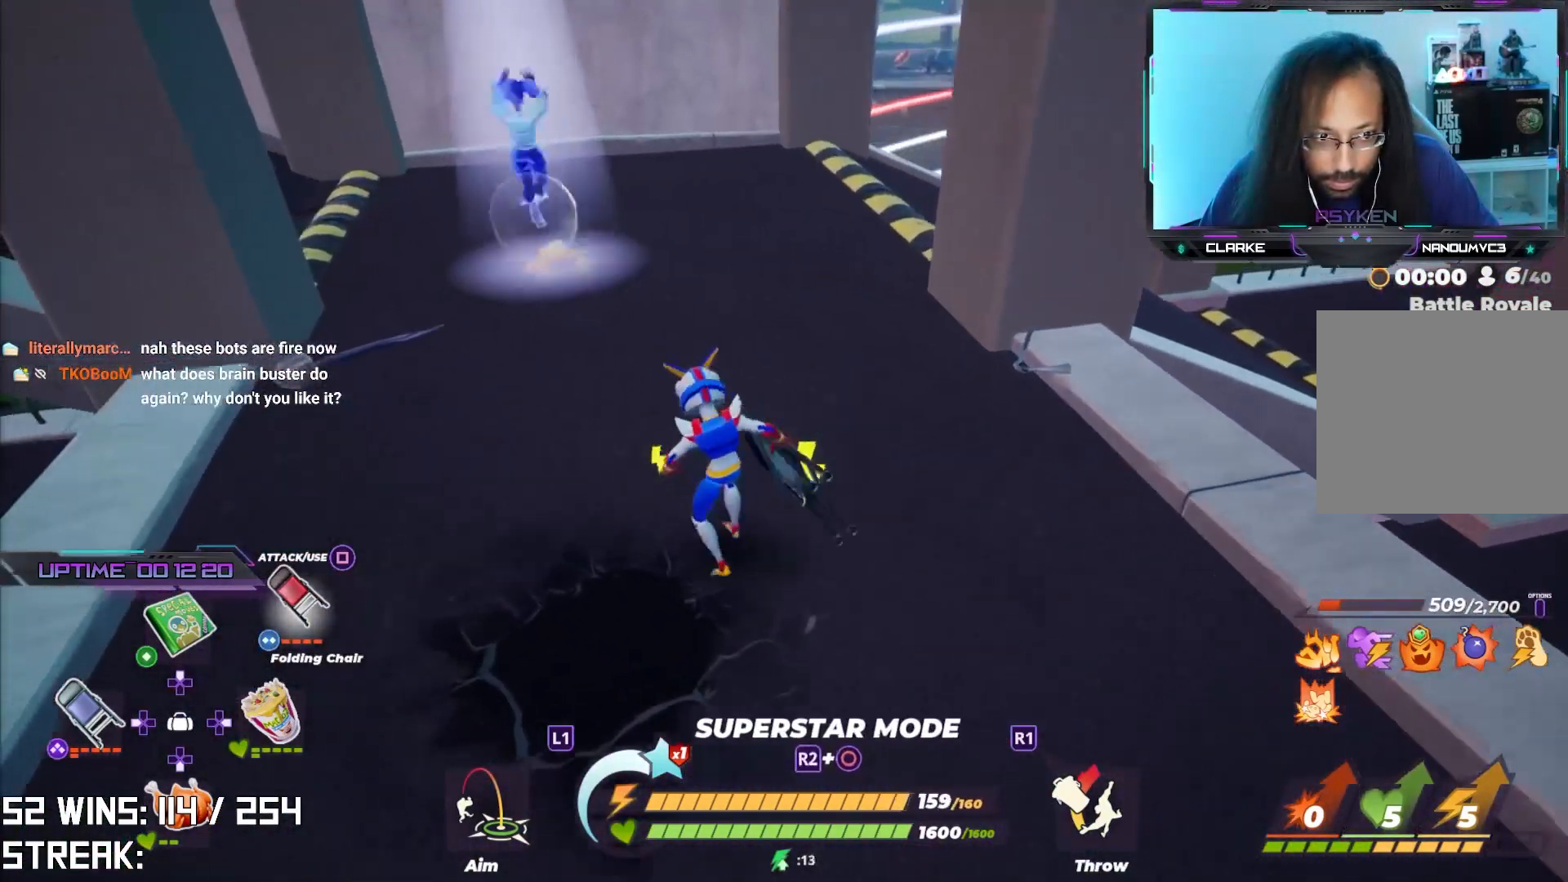
{"buttons": [], "left_stick": "up", "right_stick": "down-right", "events": [[50, "SQUARE", "up"], [183, "left_stick", "up"], [483, "right_stick", "down-right"]]}
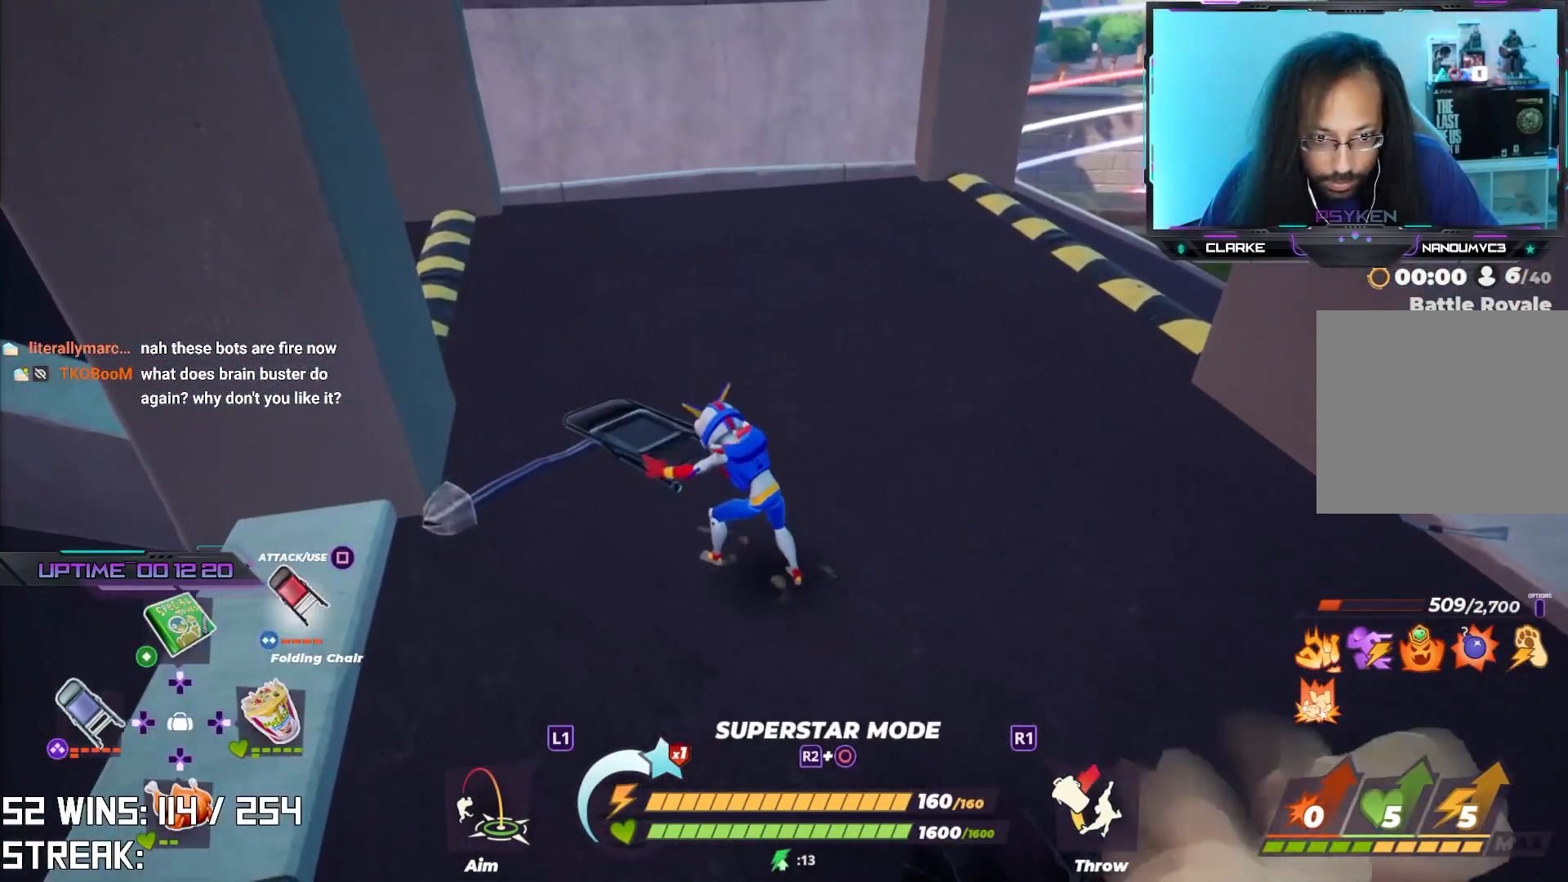
{"buttons": ["R2"], "left_stick": "center", "right_stick": "right", "events": [[83, "right_stick", "center"], [117, "left_stick", "right"], [133, "R2", "down"], [217, "left_stick", "down-right"], [433, "left_stick", "center"], [433, "right_stick", "right"]]}
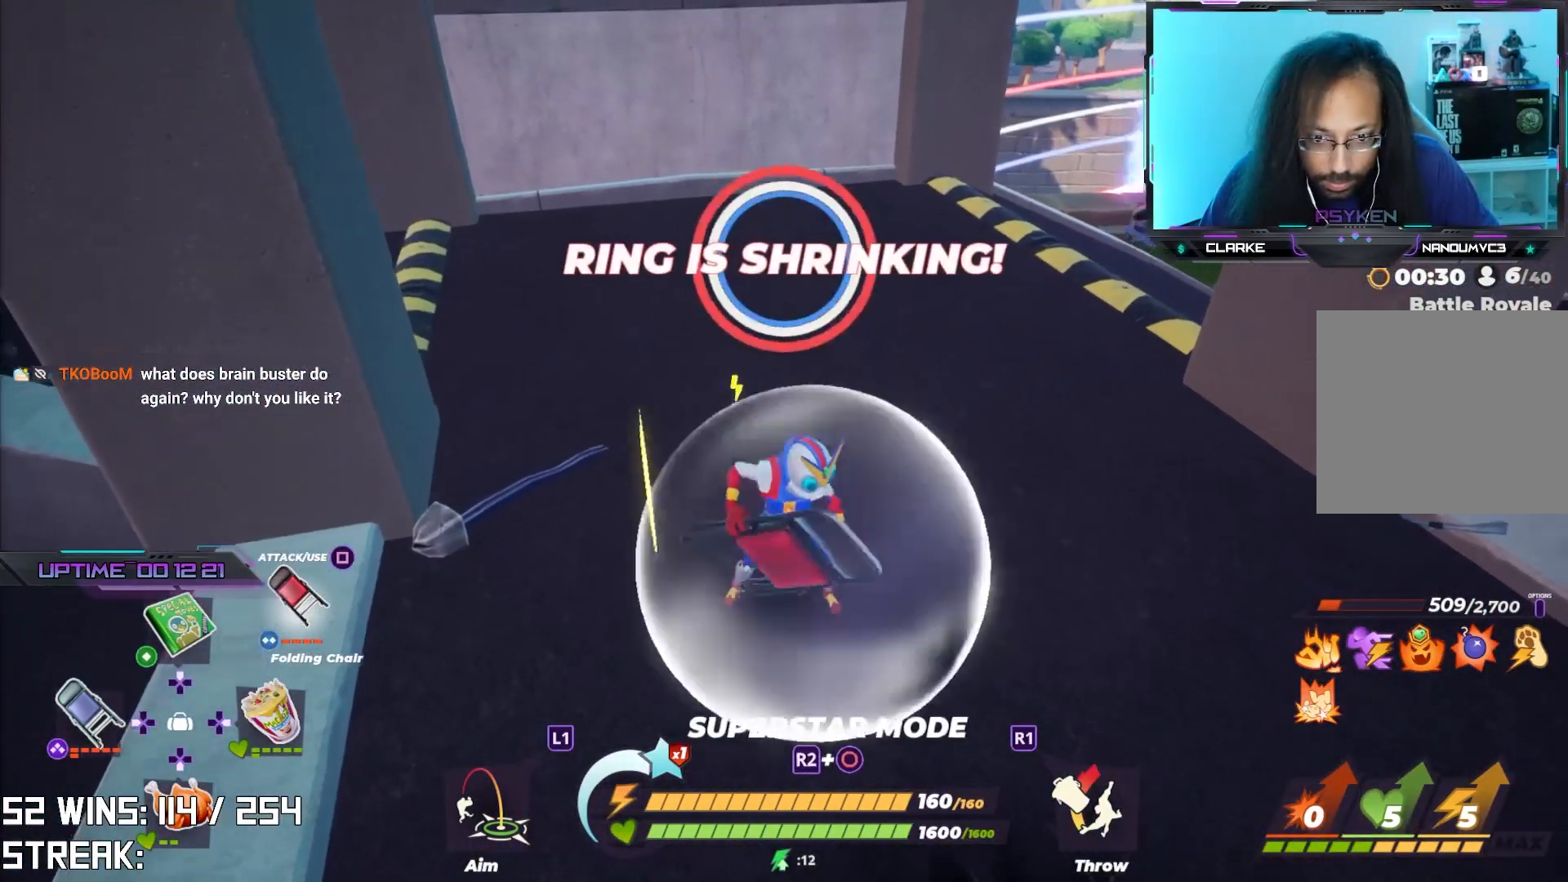
{"buttons": ["R2"], "left_stick": "up-right", "right_stick": "center", "events": [[317, "right_stick", "center"], [450, "left_stick", "up-right"]]}
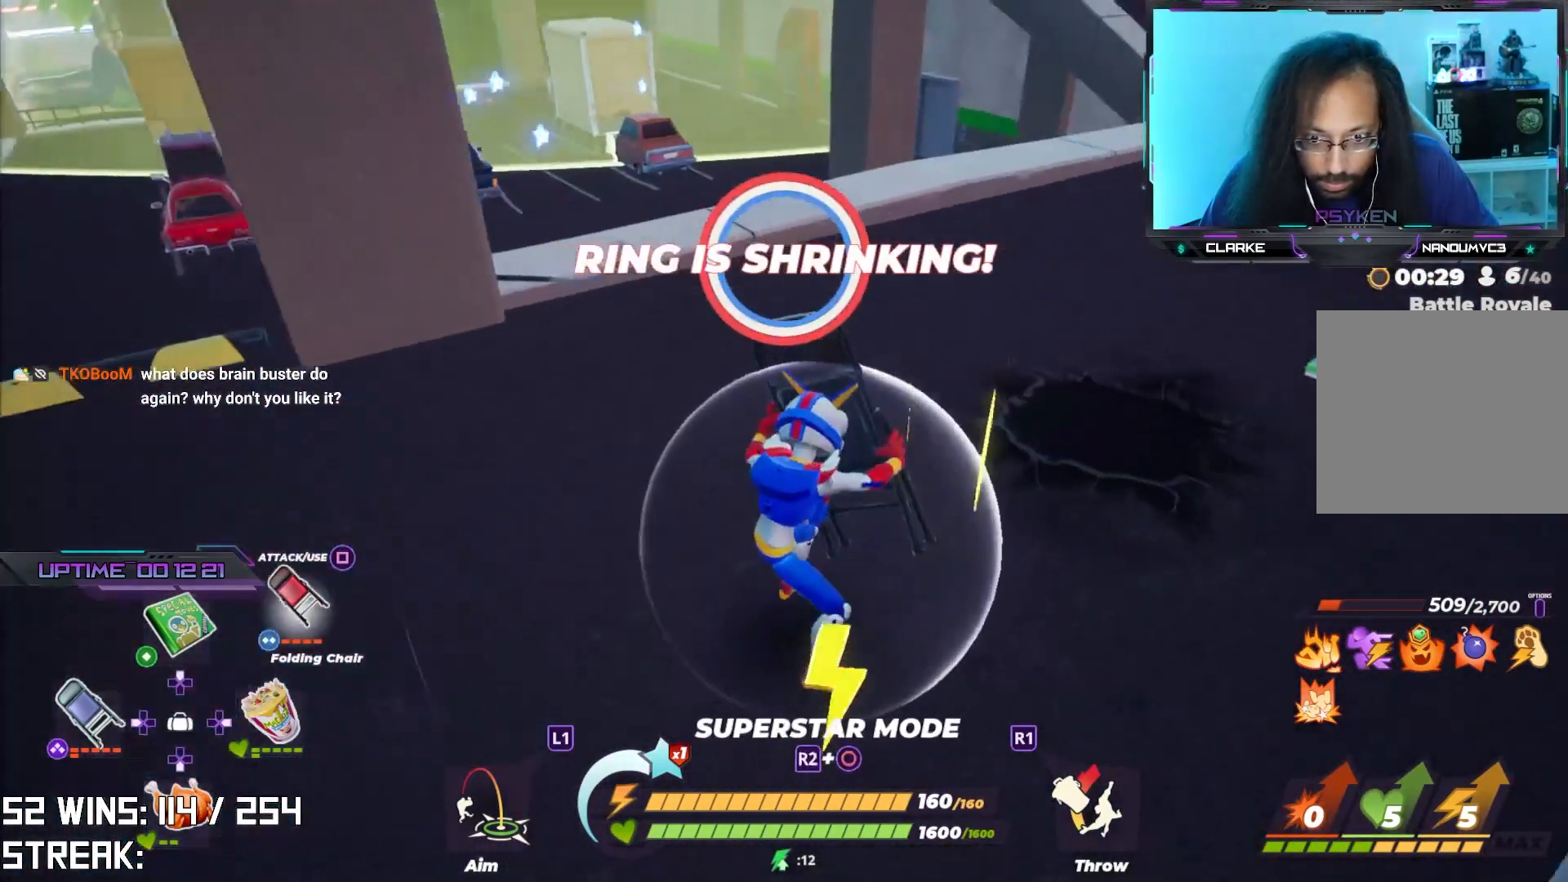
{"buttons": [], "left_stick": "up-left", "right_stick": "center", "events": [[67, "right_stick", "right"], [150, "left_stick", "up"], [267, "right_stick", "center"], [283, "left_stick", "up-left"], [483, "R2", "up"]]}
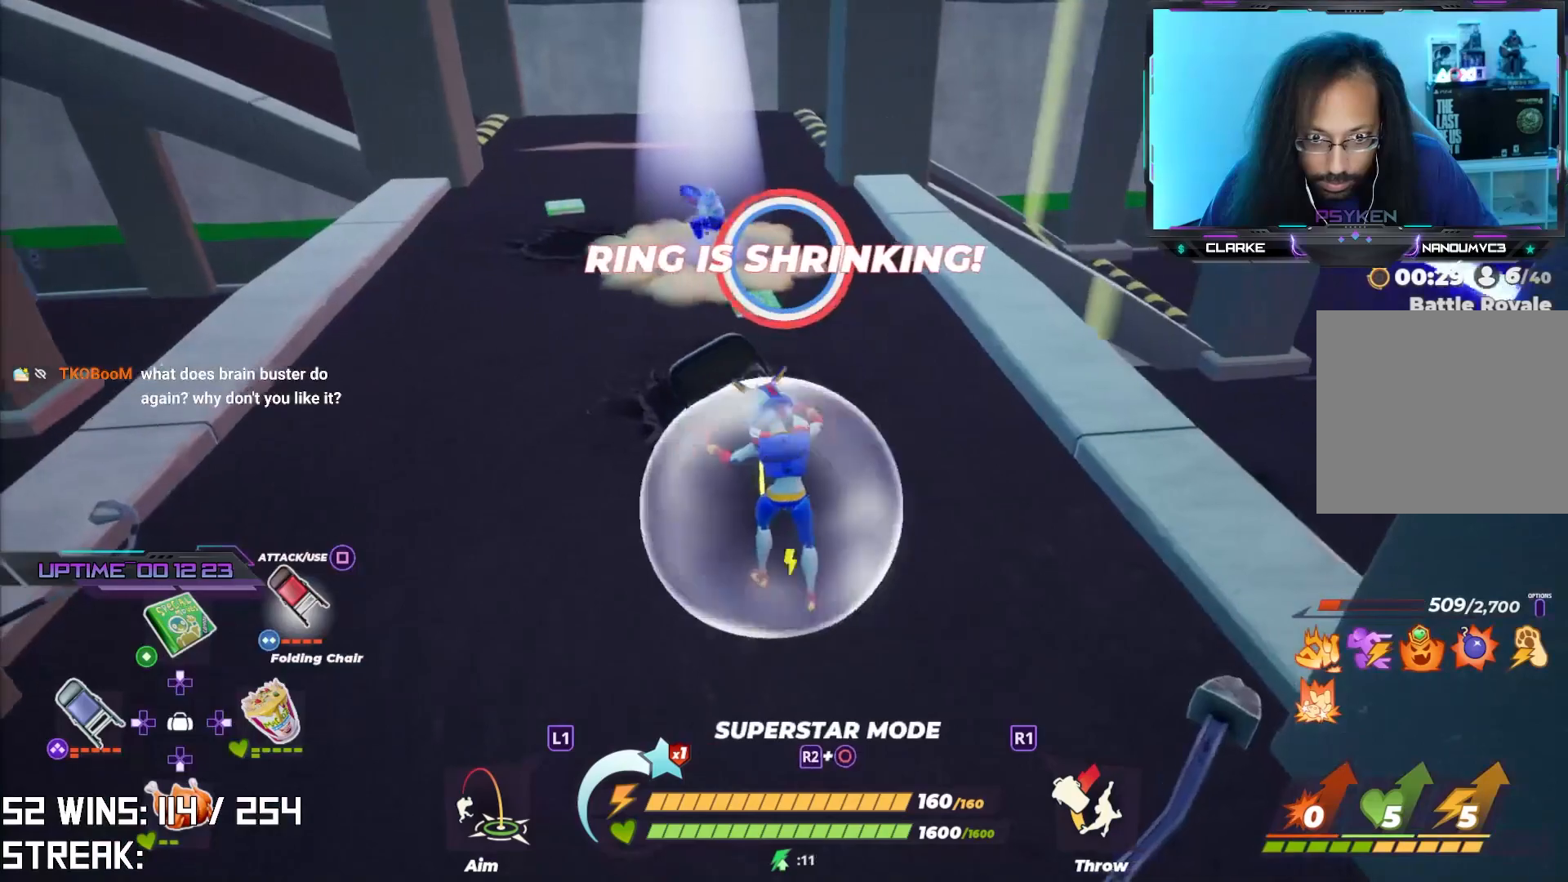
{"buttons": ["R2"], "left_stick": "up", "right_stick": "center", "events": [[467, "left_stick", "up"], [500, "R2", "down"]]}
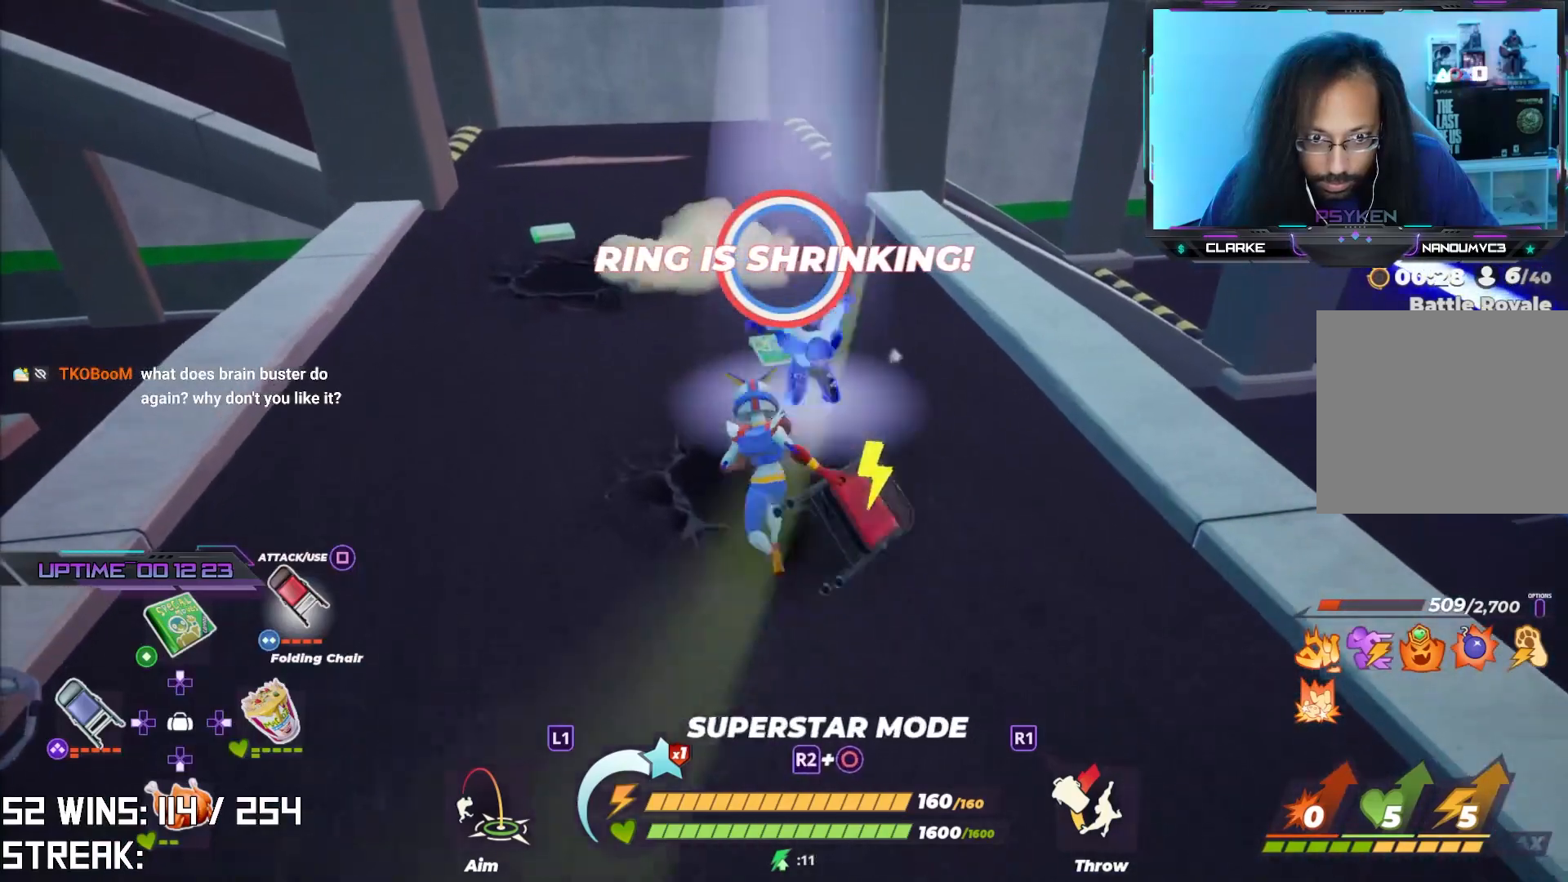
{"buttons": ["R2"], "left_stick": "center", "right_stick": "center", "events": [[83, "left_stick", "center"], [217, "R3", "down"], [367, "R3", "up"], [367, "right_stick", "right"], [417, "right_stick", "center"]]}
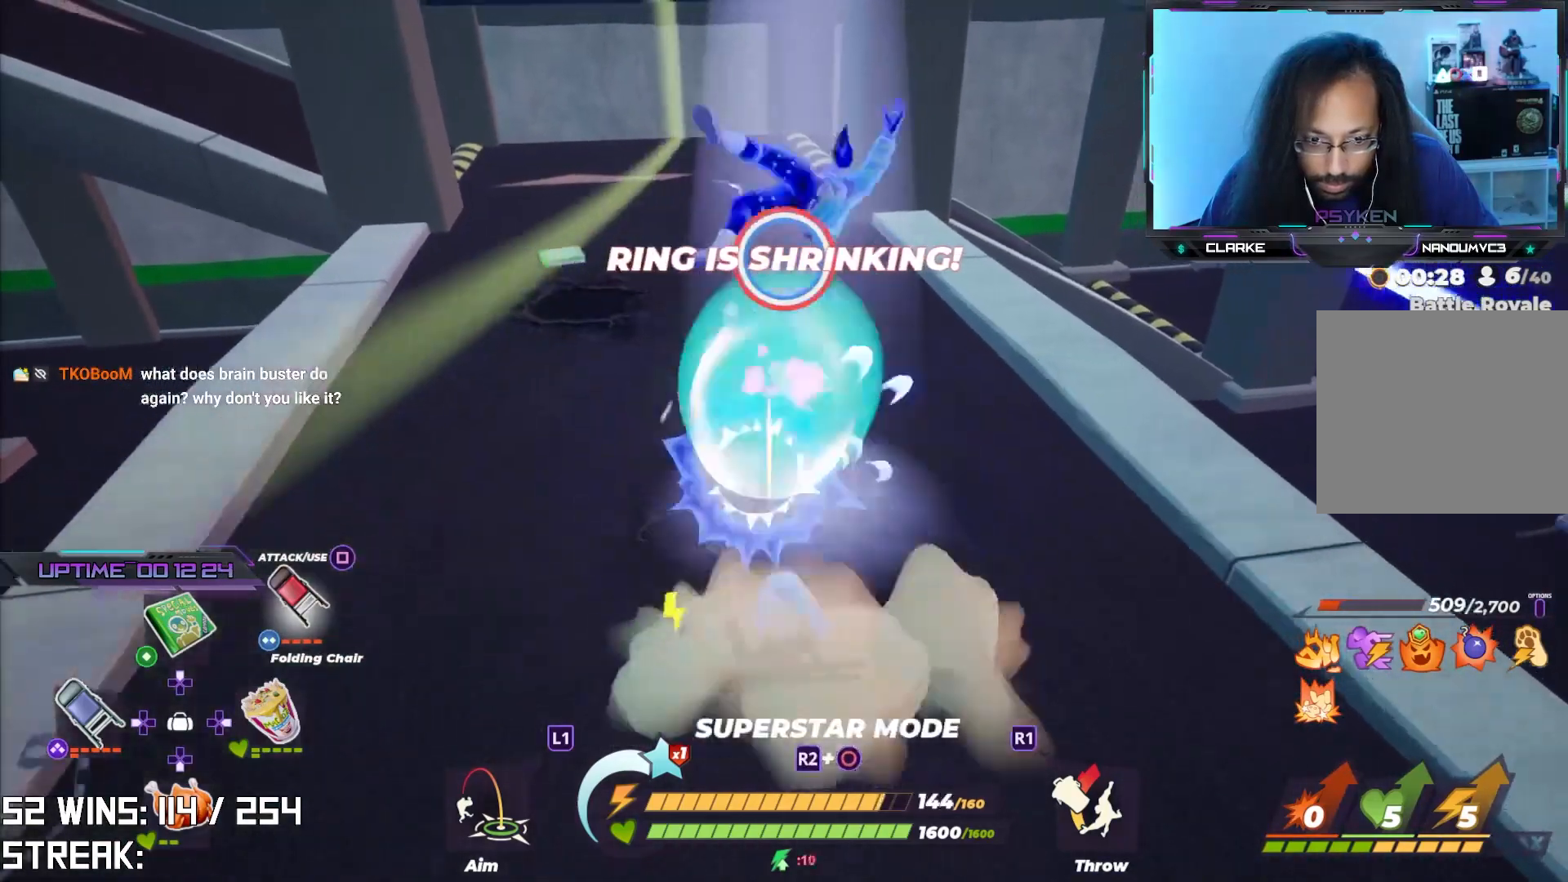
{"buttons": [], "left_stick": "up", "right_stick": "center", "events": [[133, "R2", "up"], [167, "left_stick", "up"], [300, "right_stick", "right"], [400, "right_stick", "center"]]}
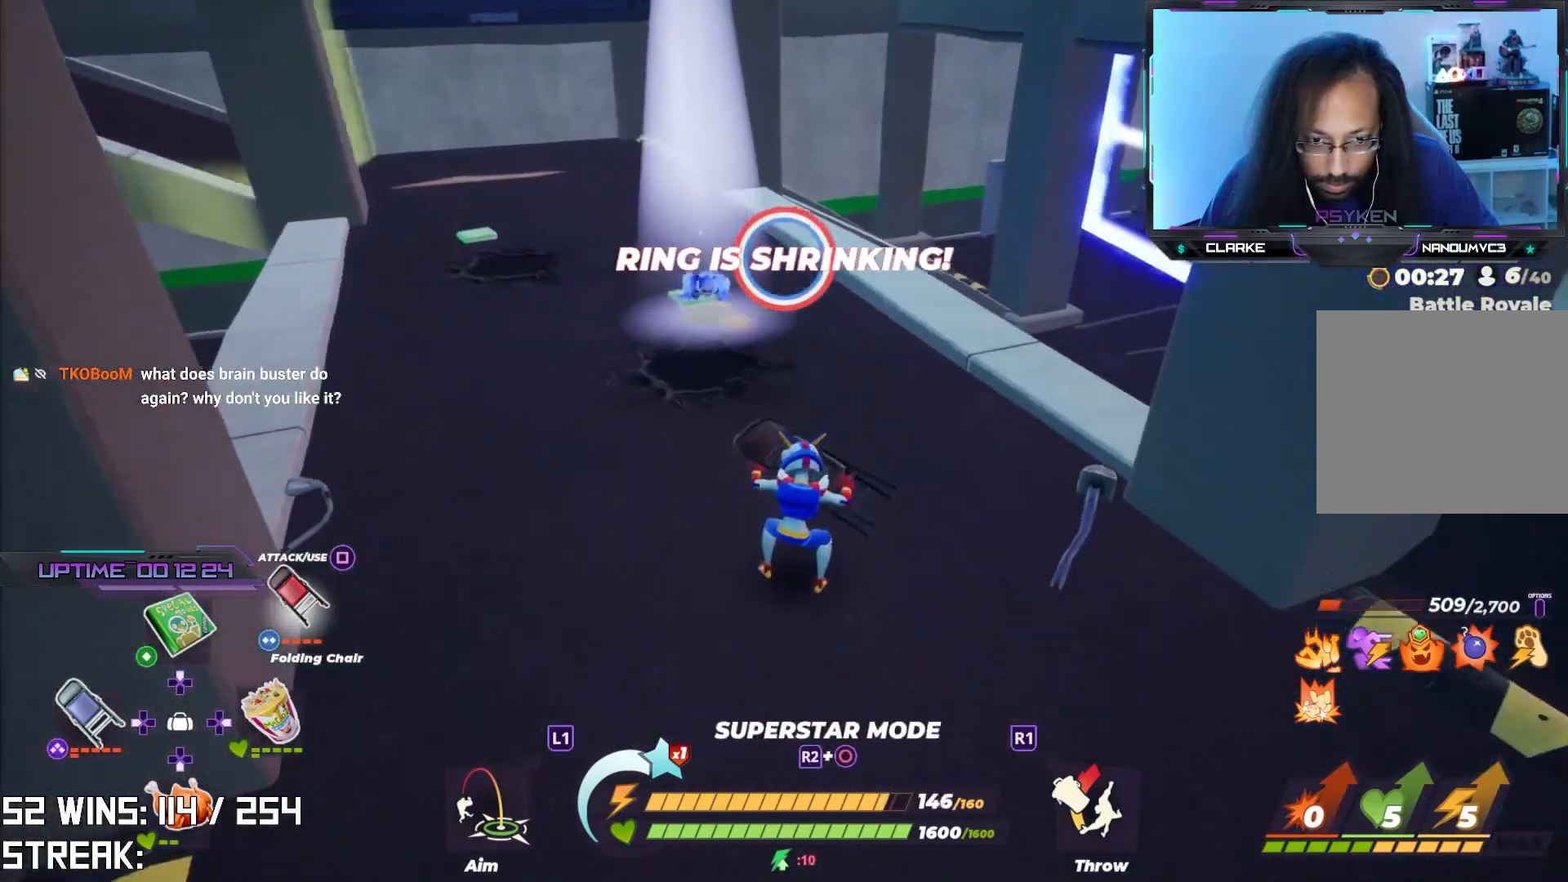
{"buttons": [], "left_stick": "up", "right_stick": "center", "events": []}
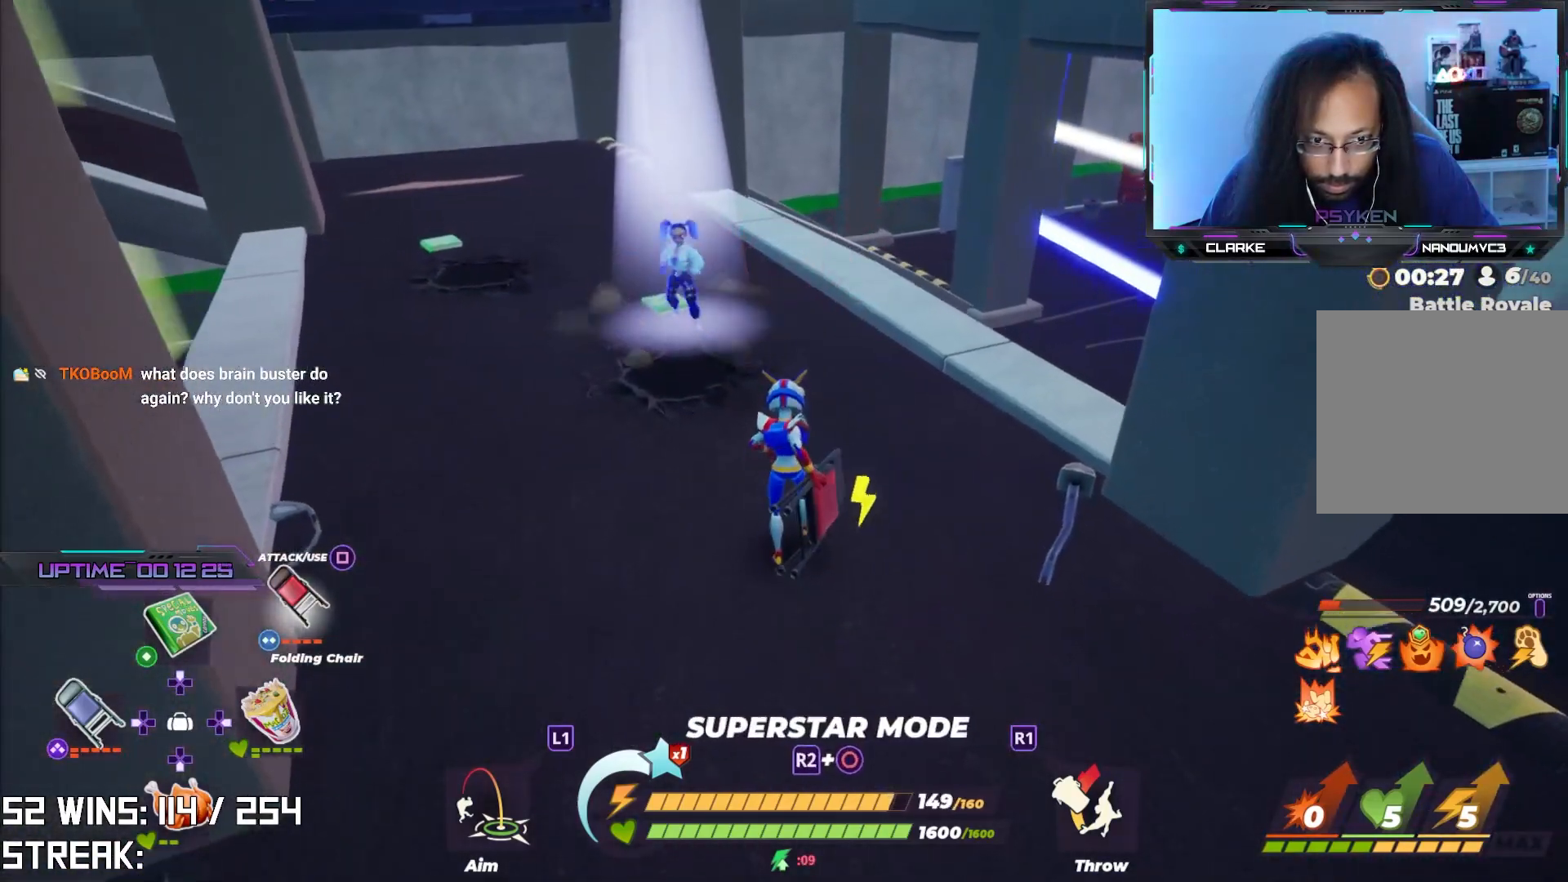
{"buttons": ["R2"], "left_stick": "up-left", "right_stick": "center", "events": [[183, "left_stick", "up-left"], [467, "R2", "down"]]}
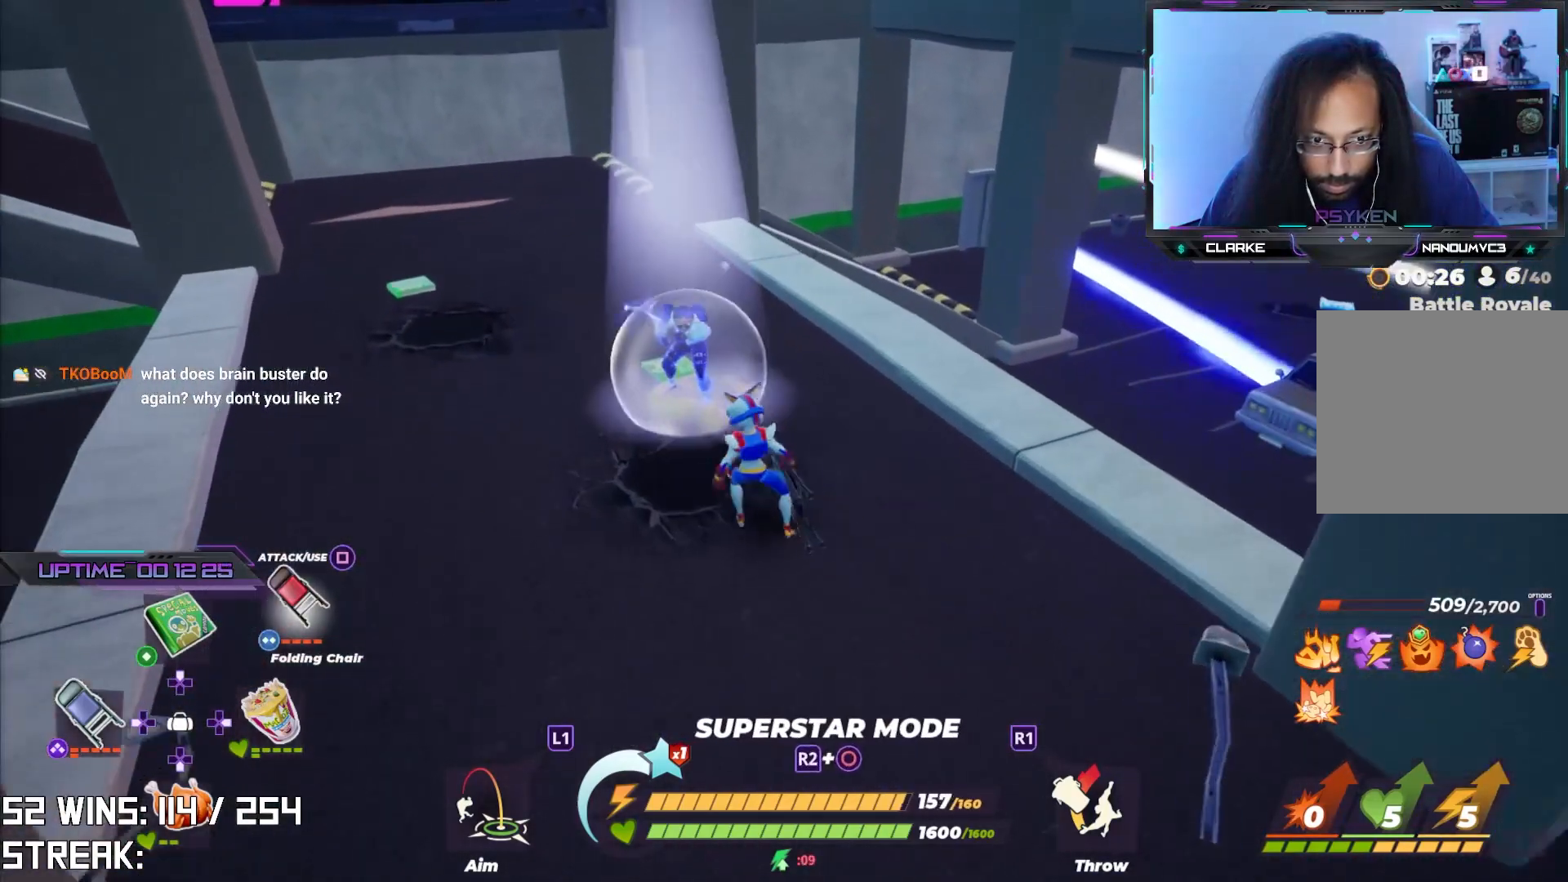
{"buttons": [], "left_stick": "center", "right_stick": "center", "events": [[17, "left_stick", "center"], [200, "right_stick", "right"], [333, "right_stick", "center"], [467, "R2", "up"]]}
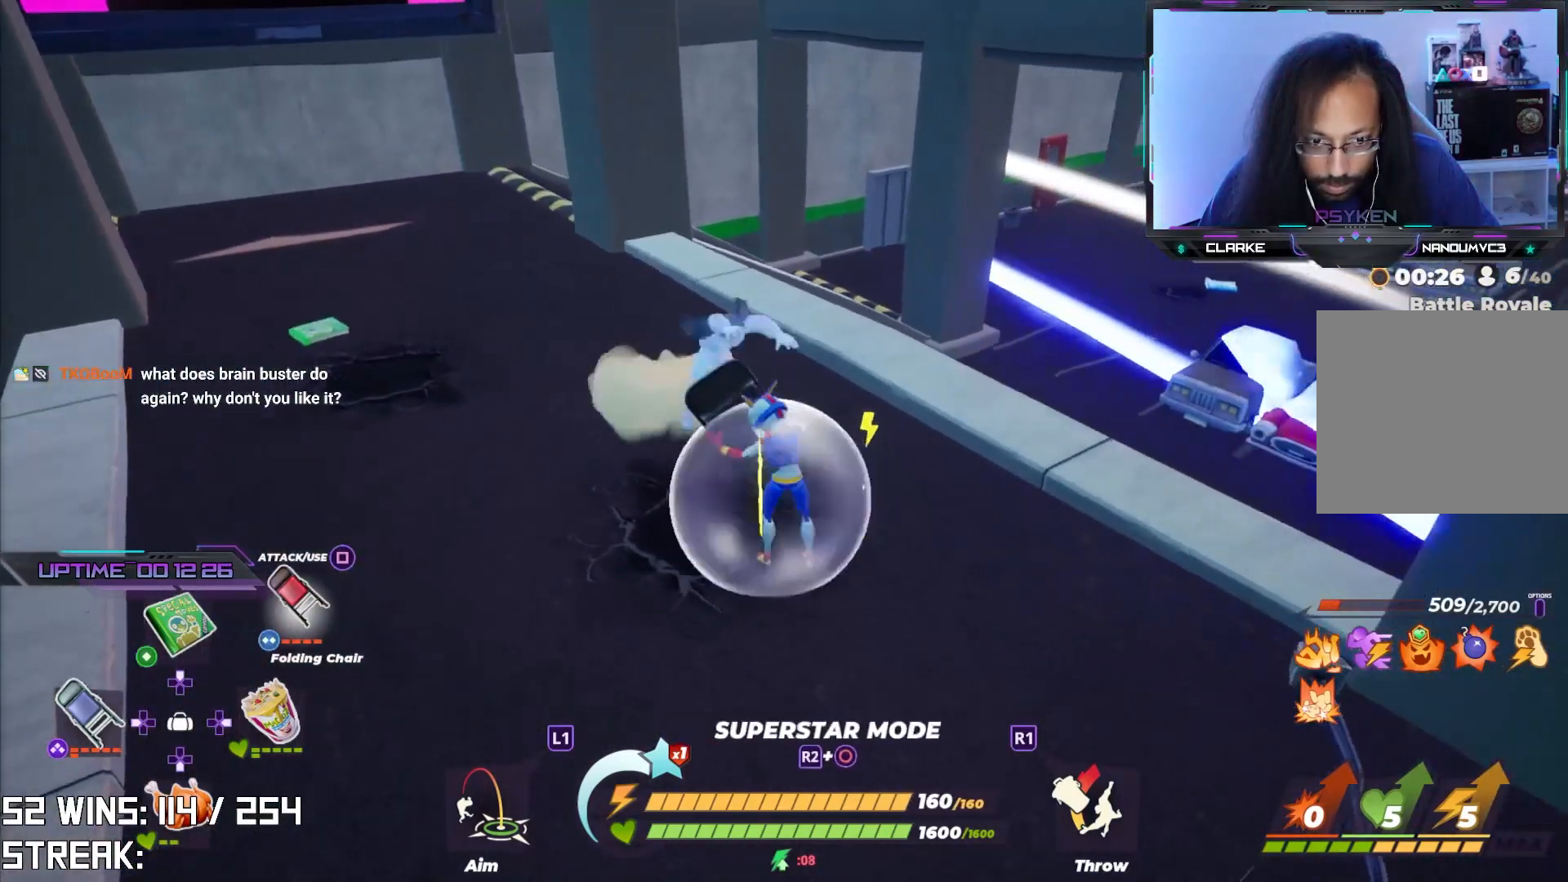
{"buttons": [], "left_stick": "right", "right_stick": "right", "events": [[83, "SQUARE", "down"], [200, "SQUARE", "up"], [267, "left_stick", "right"], [500, "right_stick", "right"]]}
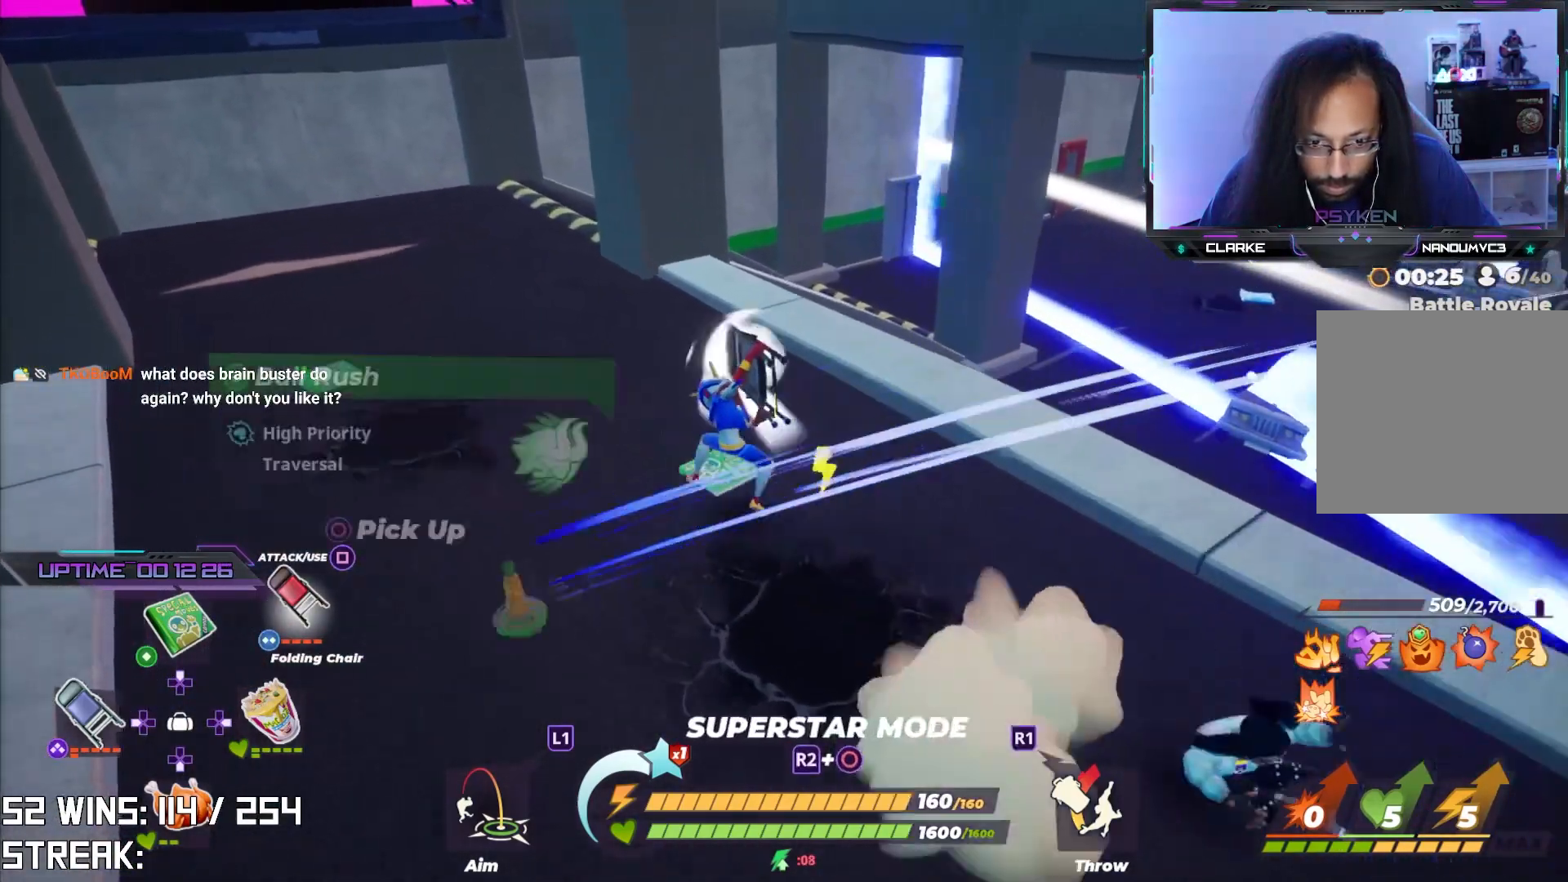
{"buttons": [], "left_stick": "right", "right_stick": "center", "events": [[17, "left_stick", "center"], [183, "left_stick", "right"], [283, "right_stick", "center"]]}
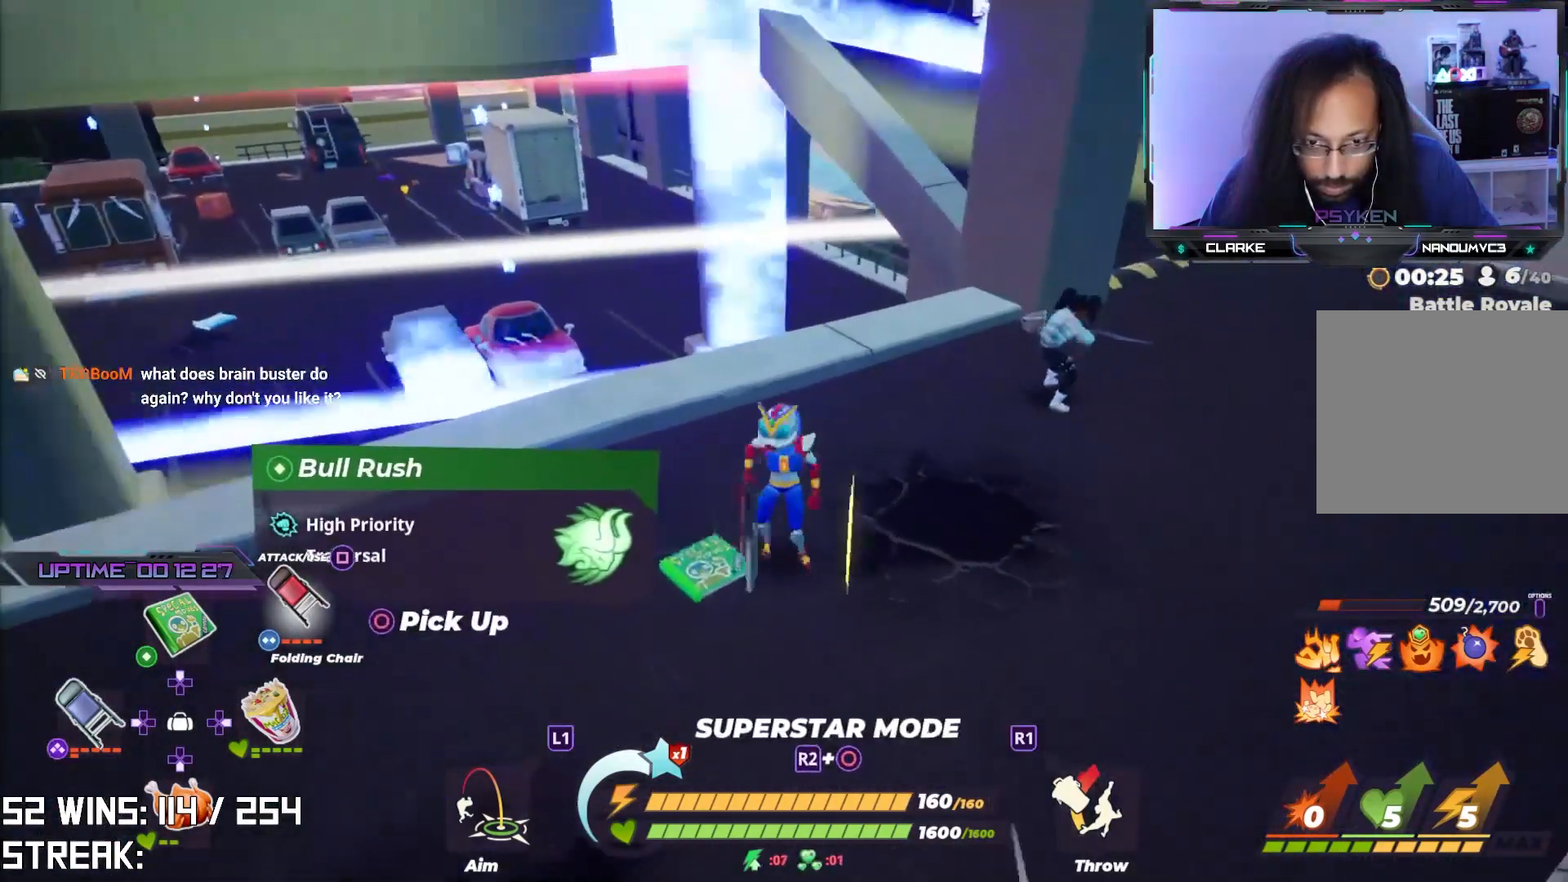
{"buttons": ["R2"], "left_stick": "center", "right_stick": "center", "events": [[50, "R2", "down"], [50, "left_stick", "up-right"], [217, "right_stick", "right"], [283, "left_stick", "center"], [350, "right_stick", "center"]]}
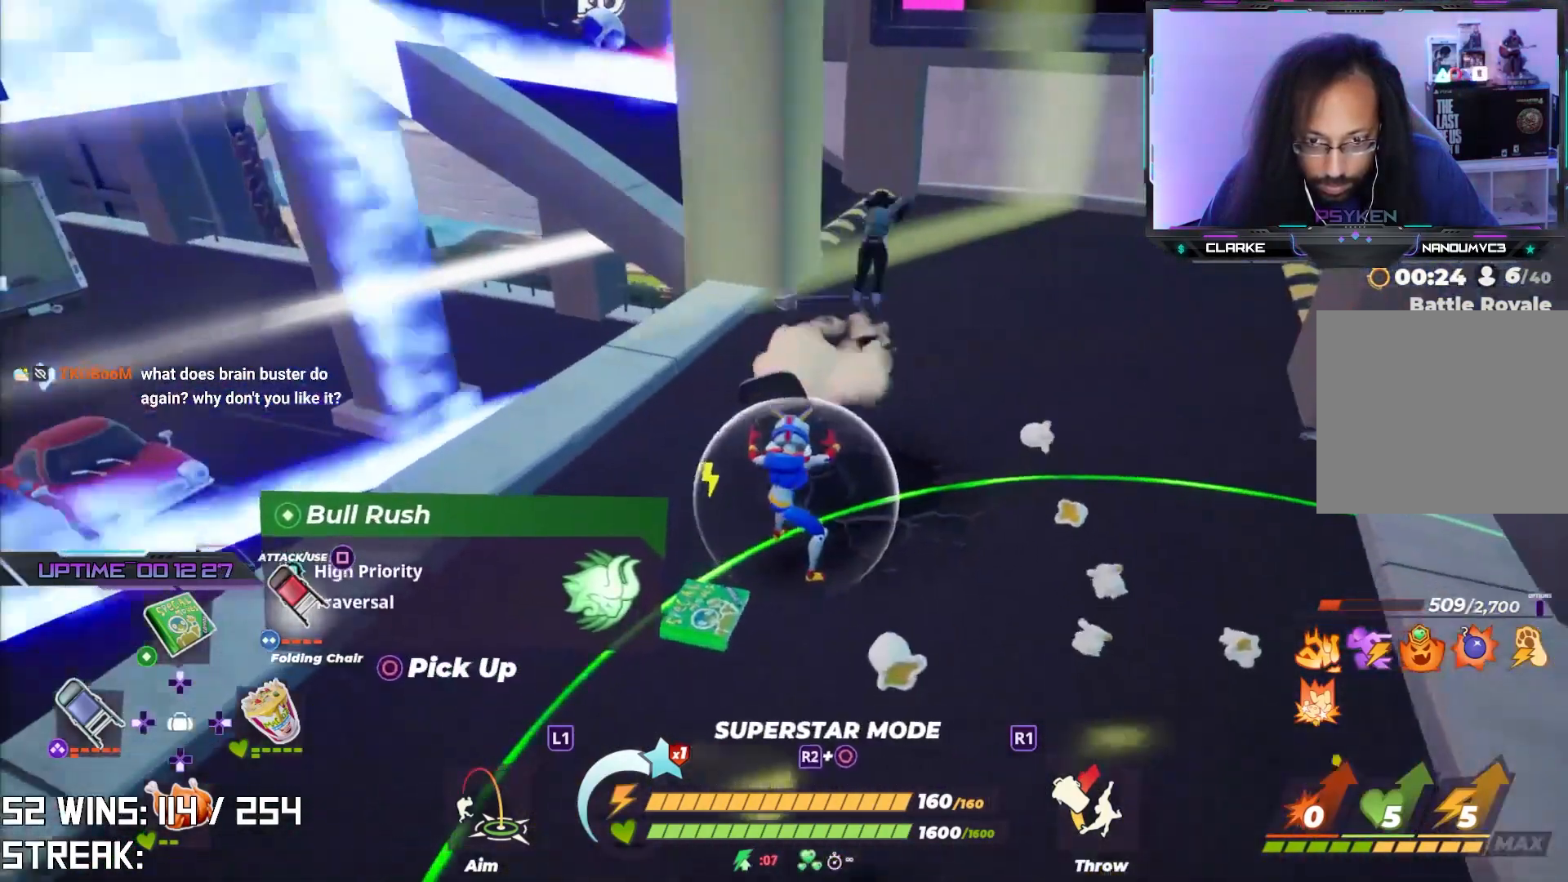
{"buttons": [], "left_stick": "up-right", "right_stick": "down-left", "events": [[267, "R2", "up"], [283, "left_stick", "up-right"], [450, "right_stick", "down-left"]]}